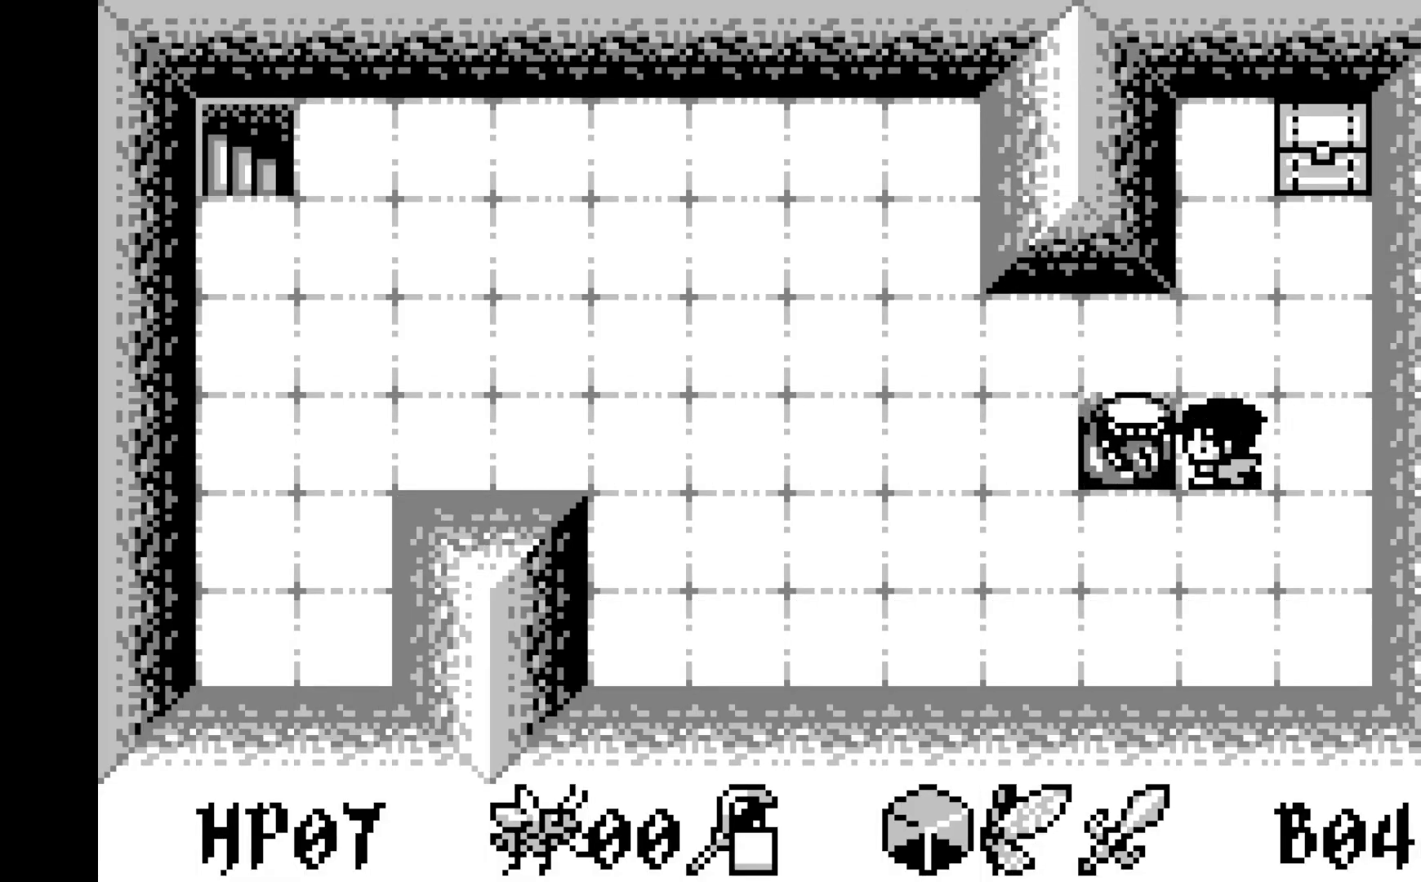
Gameplay with a controller (Xbox layout); each line is a JSON object with the inputs held at the frame after it. "events" lists button and stick changes between this image and that frame as [ms after this image, input, new state], when the widget could be followed in between. Not read: right_stick.
{"buttons": ["DPAD_LEFT"], "left_stick": "center", "events": [[17, "A", "down"], [217, "A", "up"], [433, "DPAD_LEFT", "down"]]}
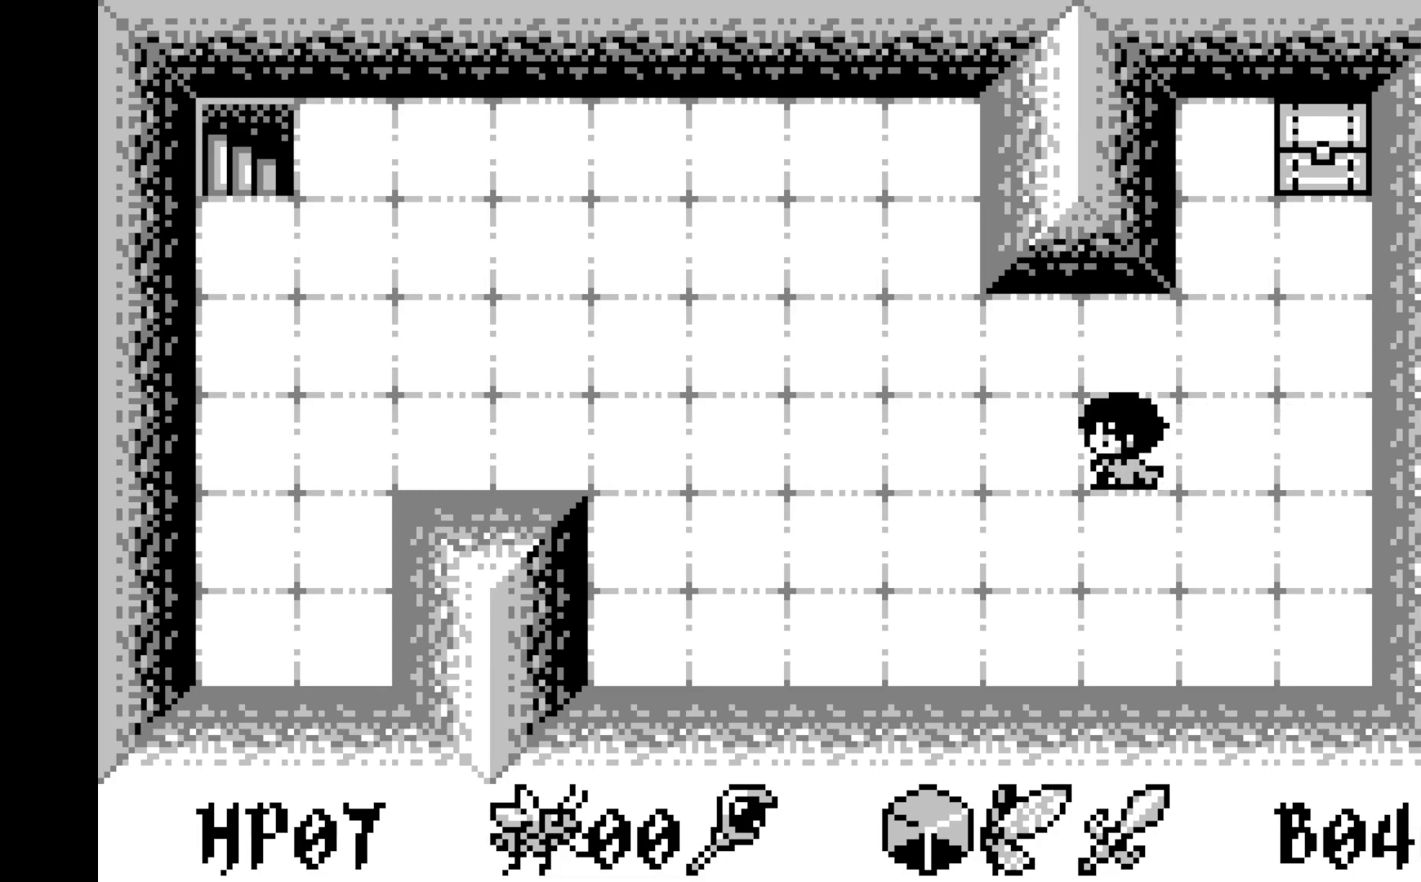
{"buttons": ["DPAD_LEFT"], "left_stick": "center", "events": []}
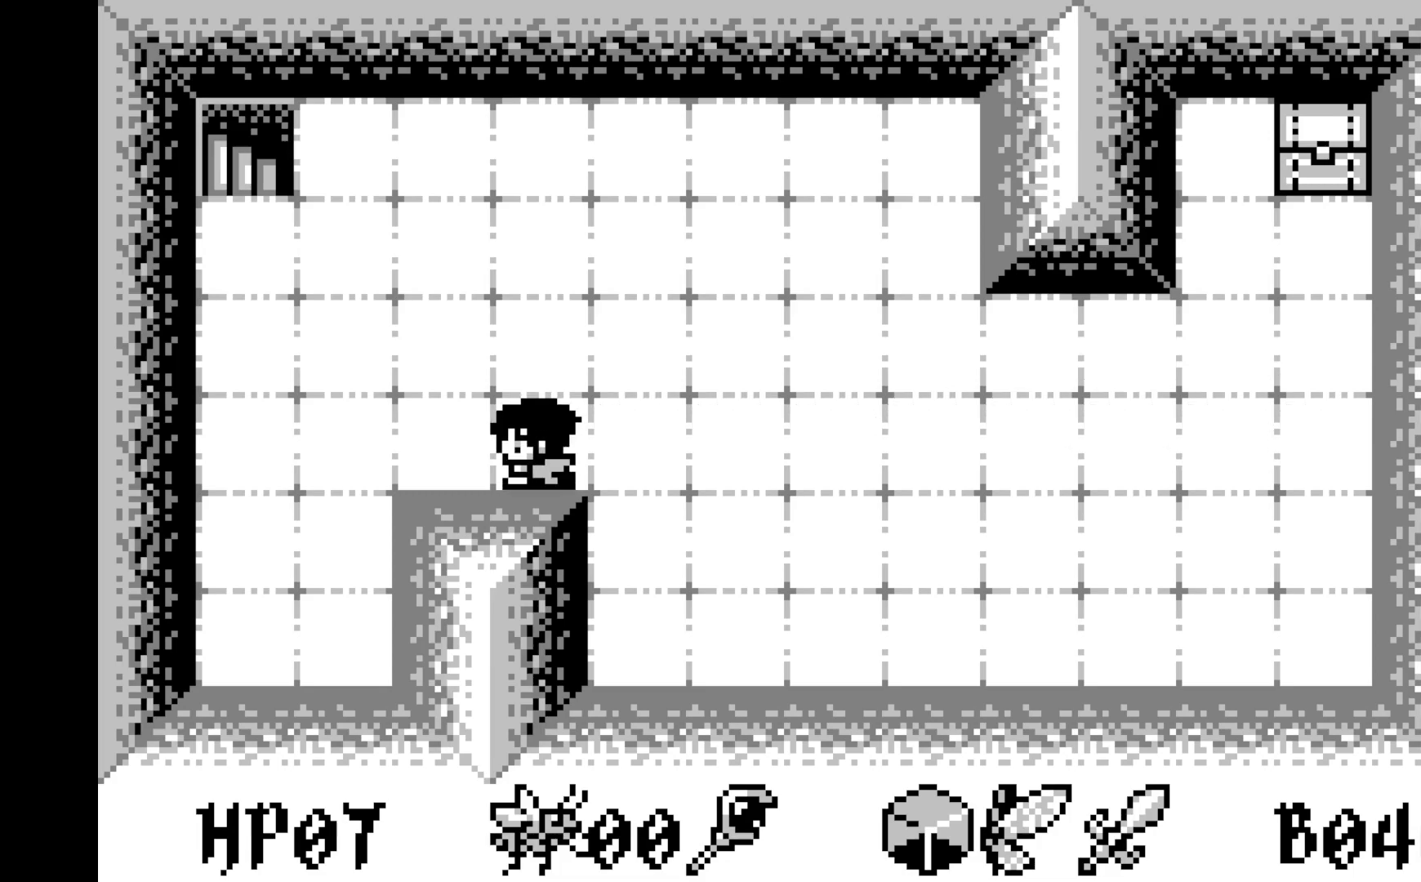
{"buttons": ["DPAD_UP"], "left_stick": "center", "events": [[233, "DPAD_UP", "down"], [267, "DPAD_LEFT", "up"]]}
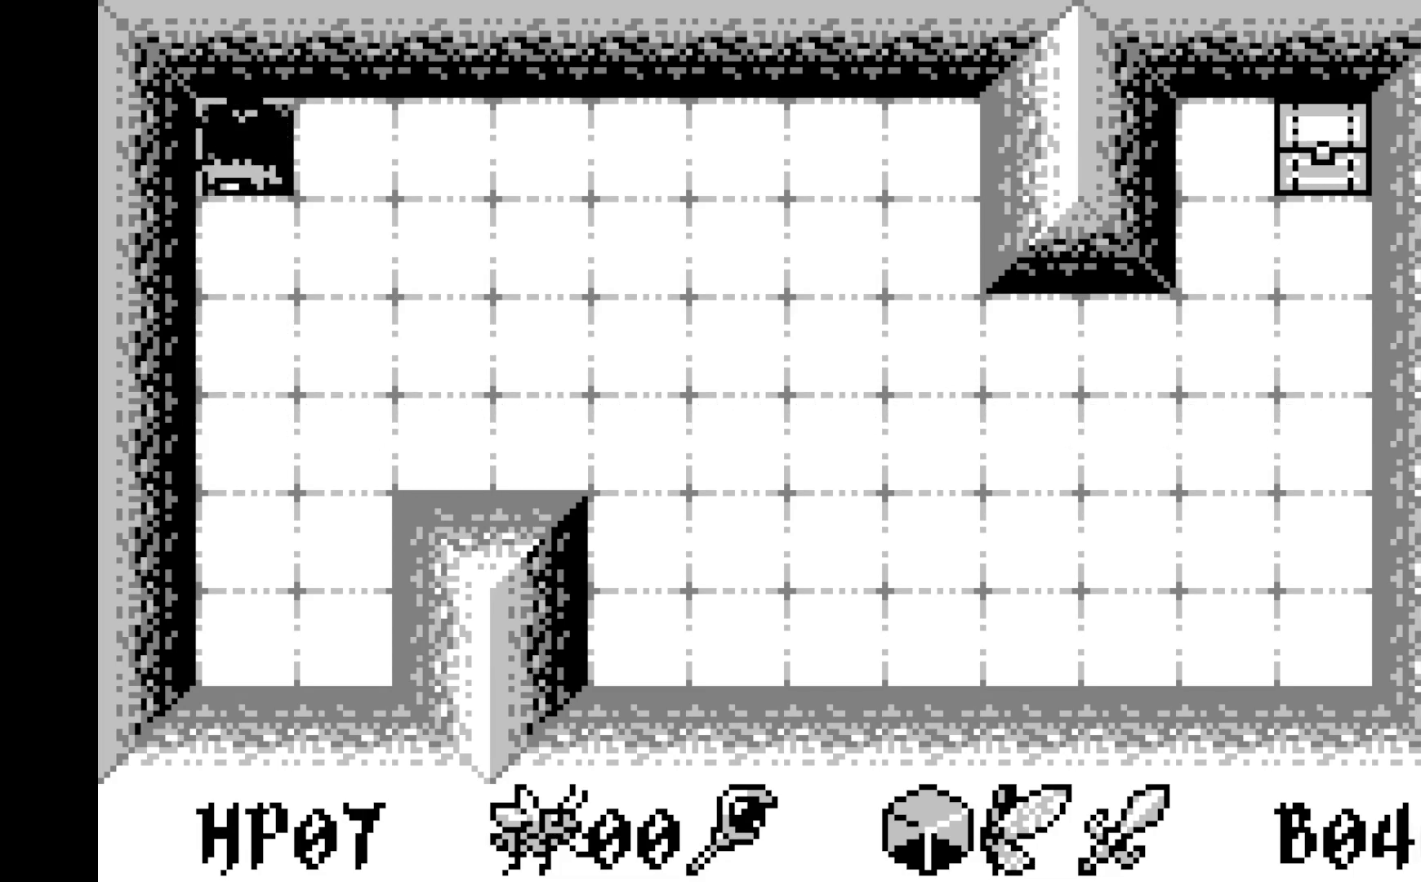
{"buttons": [], "left_stick": "center", "events": [[50, "DPAD_UP", "up"]]}
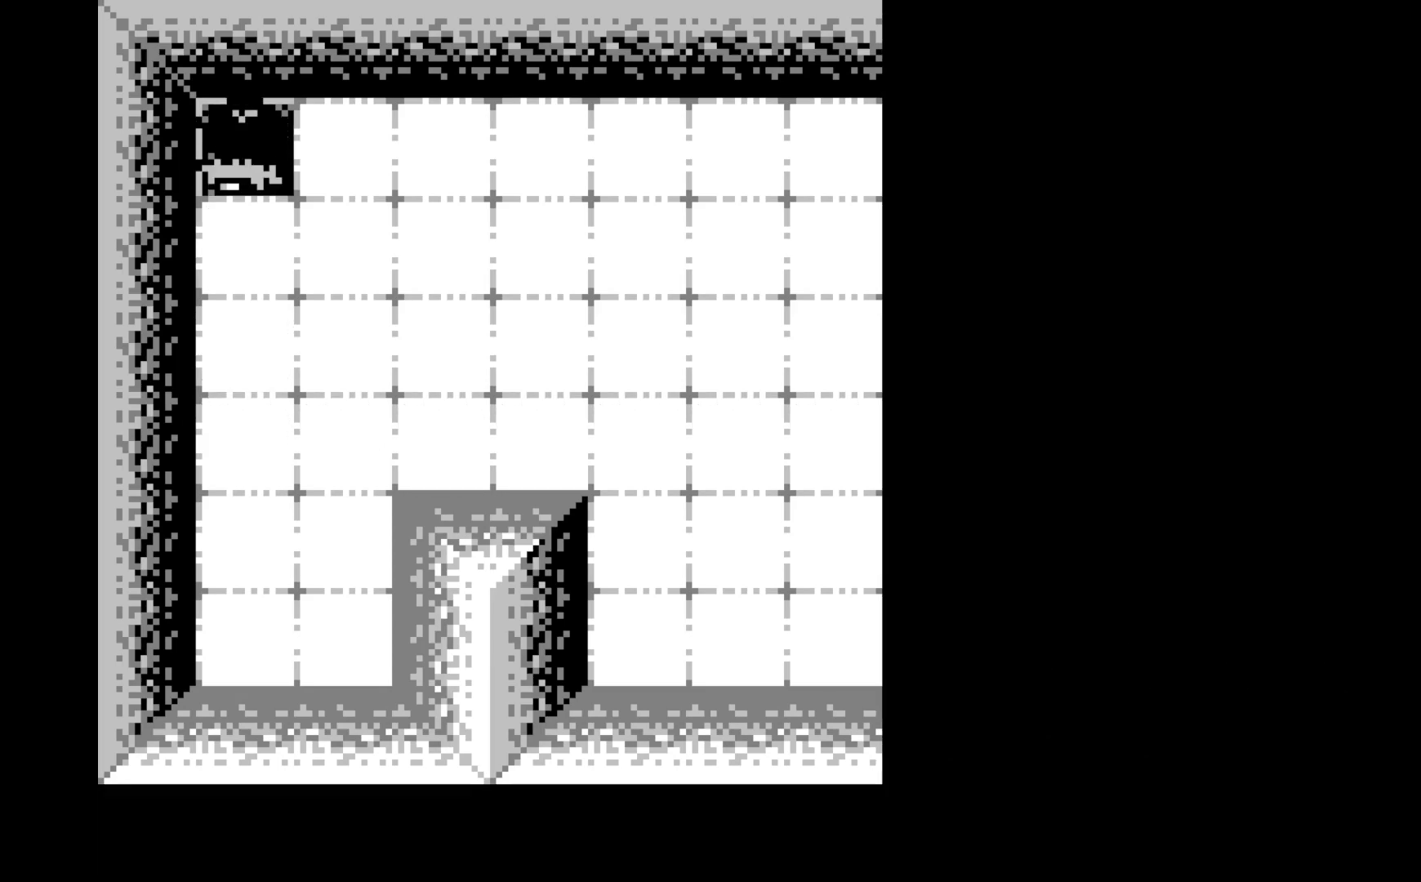
{"buttons": [], "left_stick": "center", "events": []}
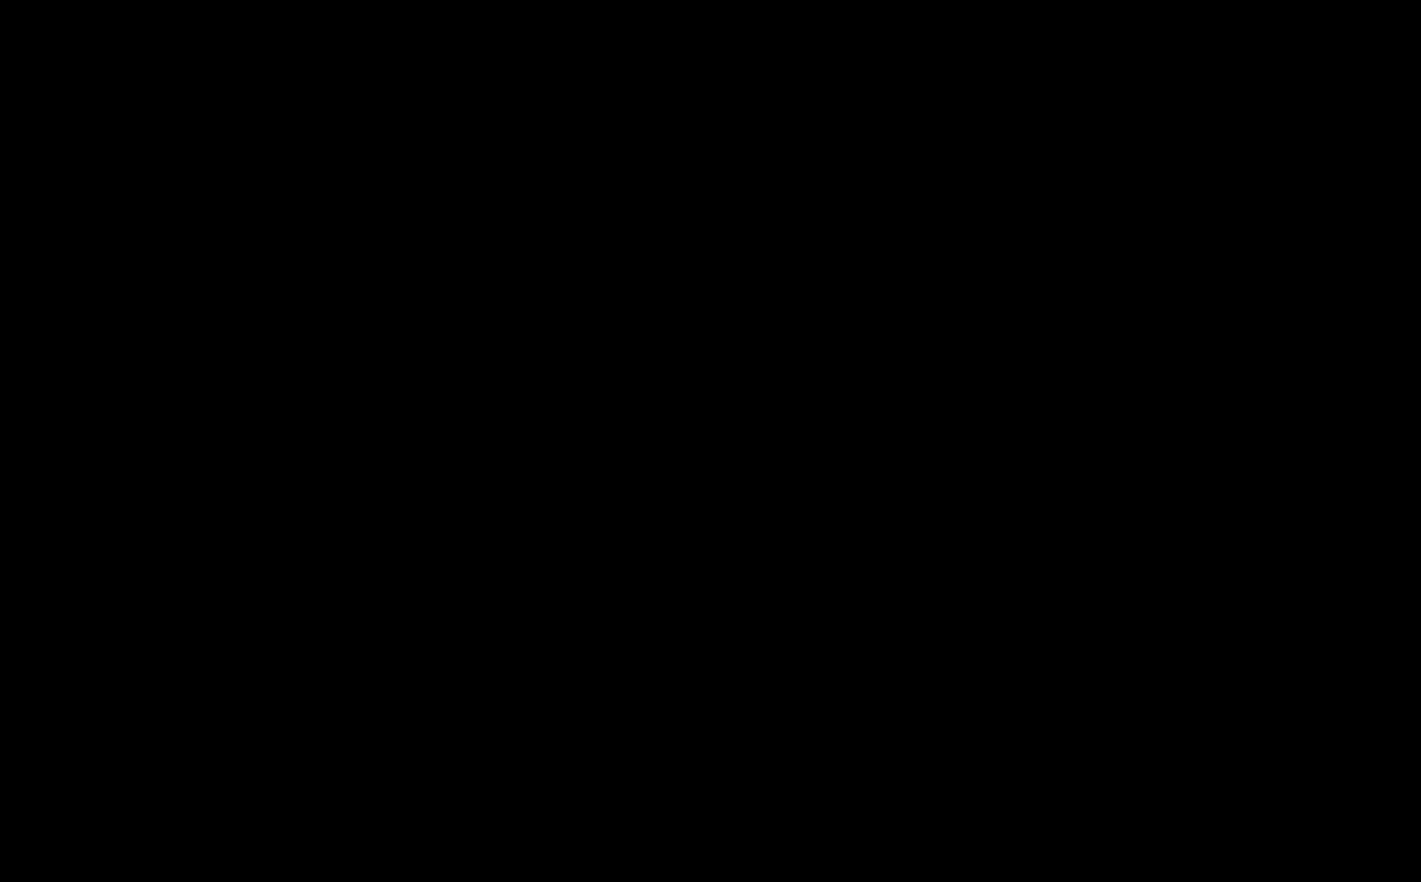
{"buttons": [], "left_stick": "center", "events": []}
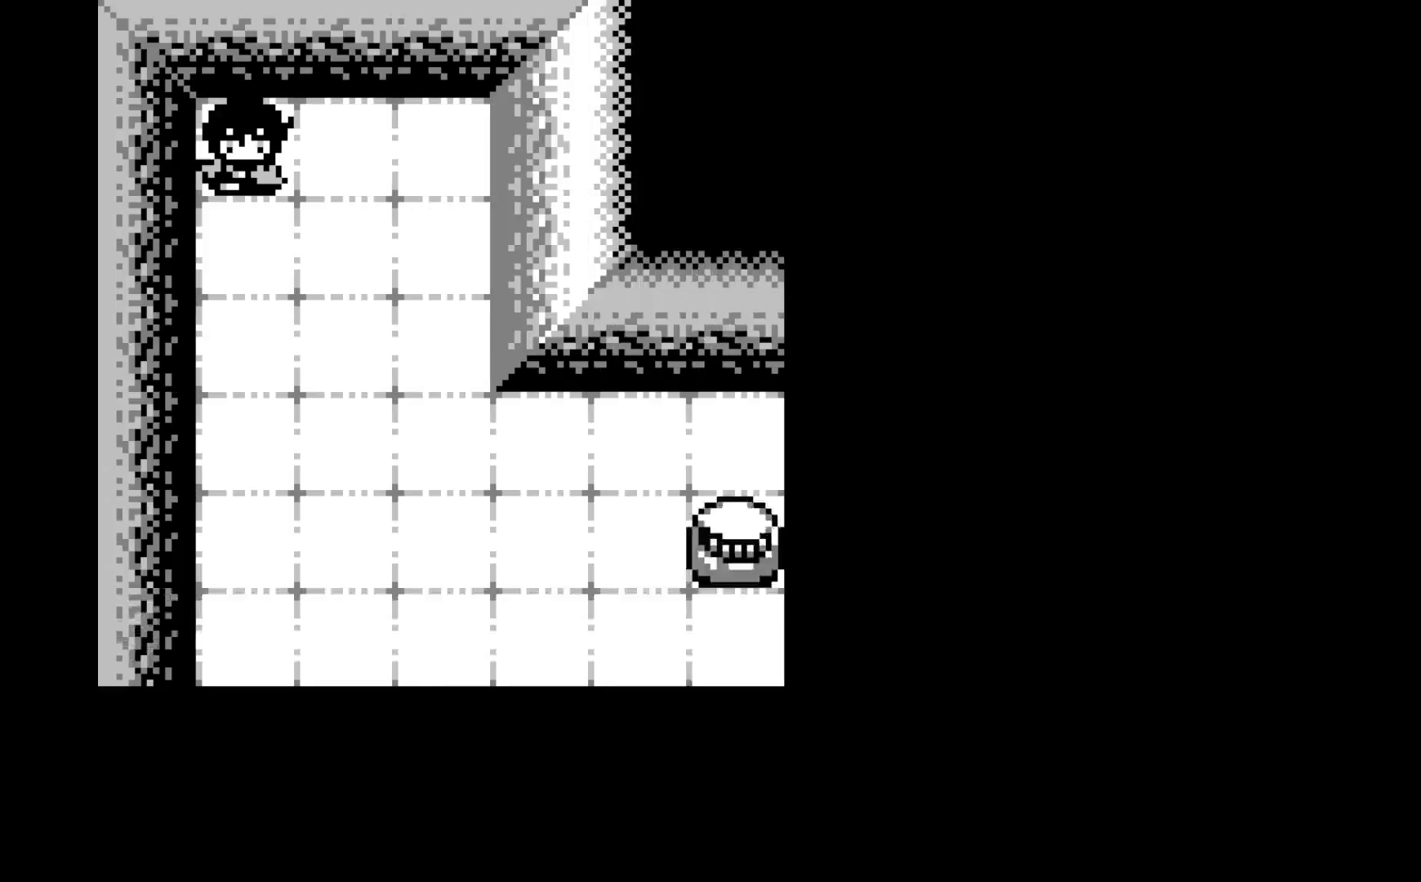
{"buttons": [], "left_stick": "center", "events": []}
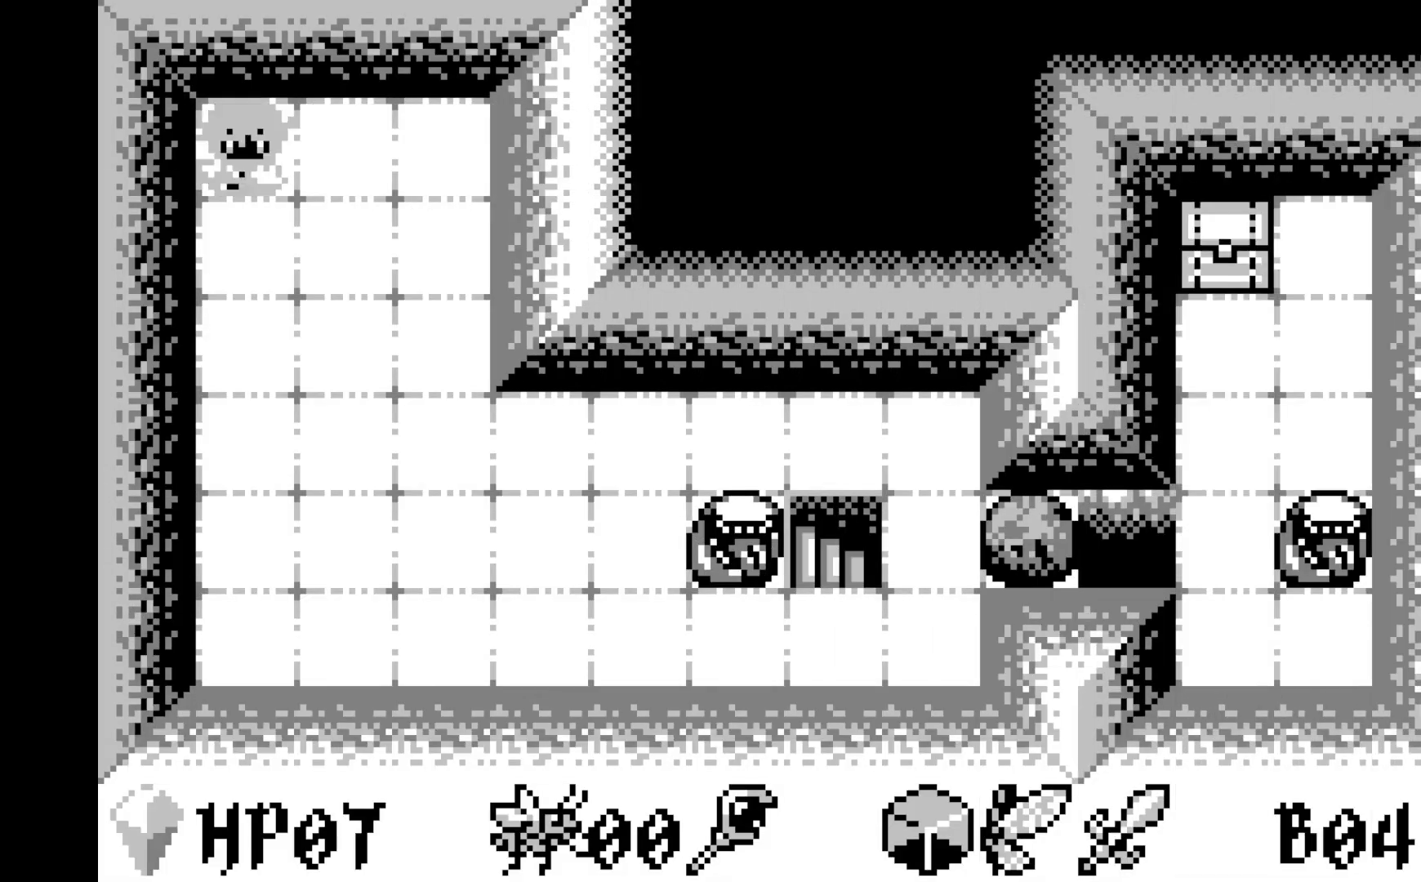
{"buttons": ["DPAD_DOWN"], "left_stick": "center", "events": [[283, "DPAD_DOWN", "down"]]}
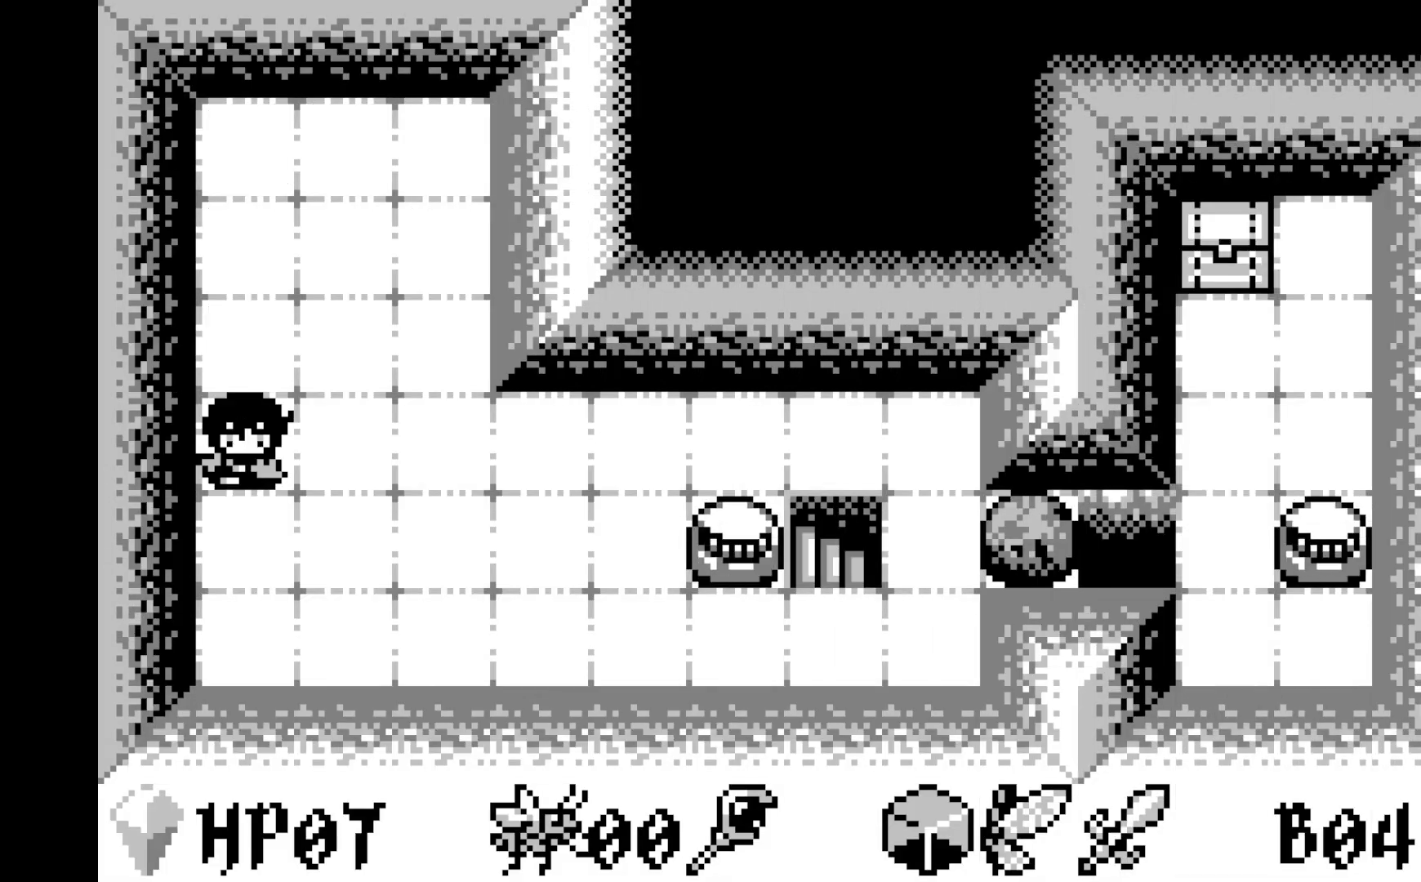
{"buttons": [], "left_stick": "center", "events": [[33, "DPAD_DOWN", "up"]]}
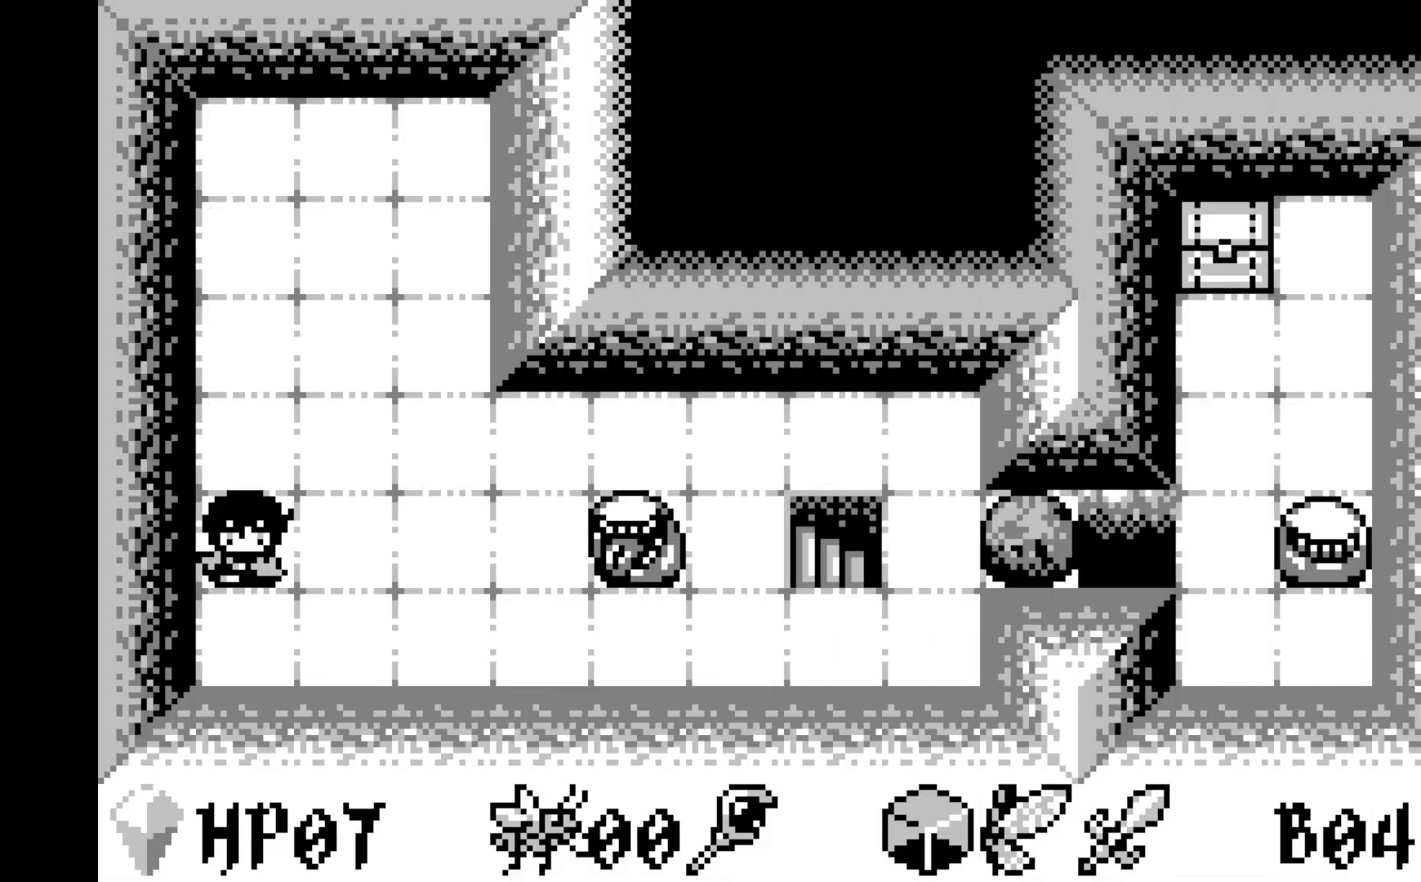
{"buttons": ["A"], "left_stick": "center", "events": [[233, "DPAD_RIGHT", "down"], [267, "DPAD_RIGHT", "up"], [500, "A", "down"]]}
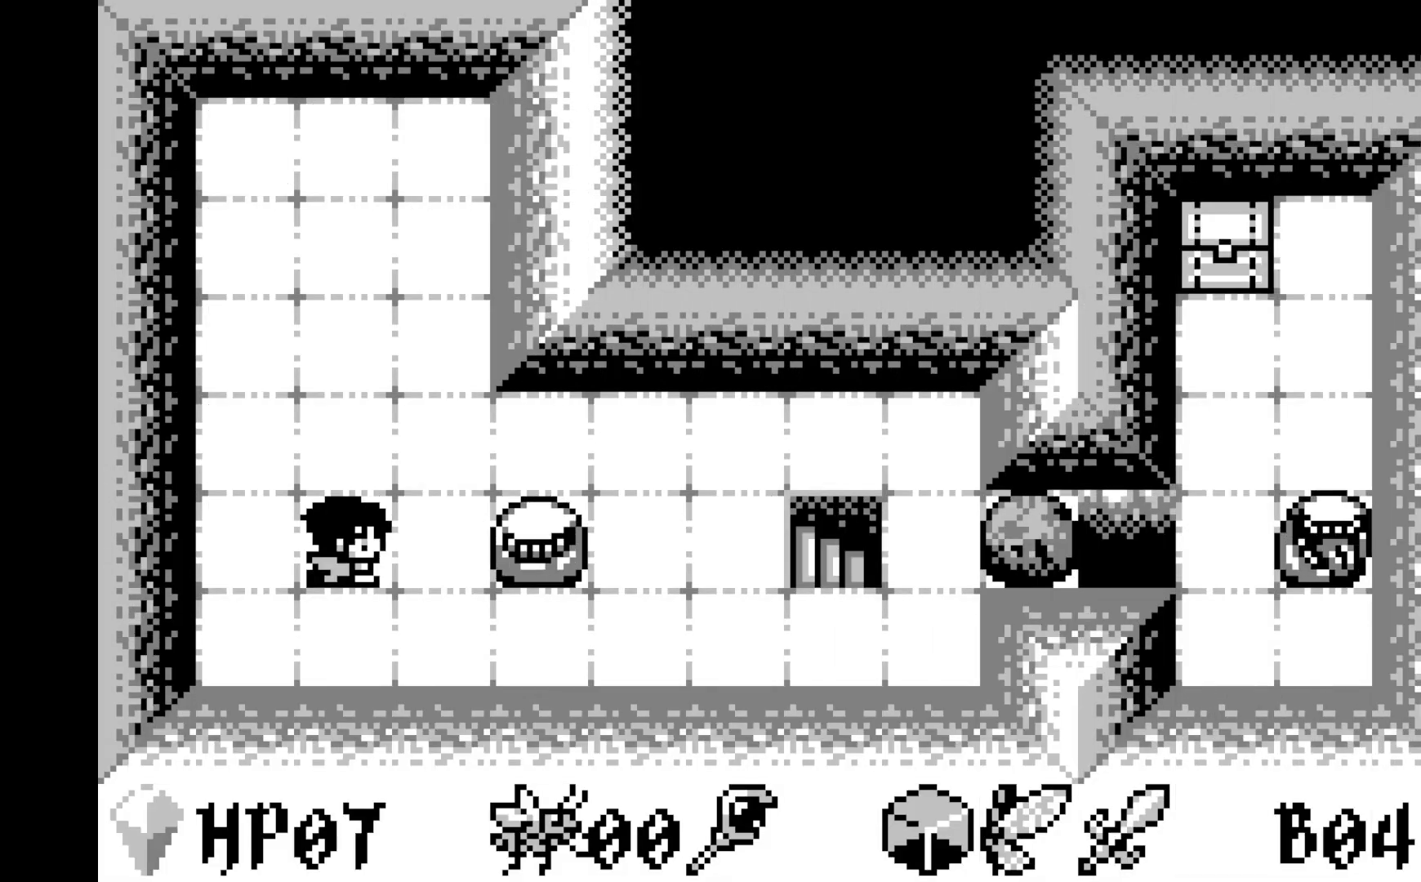
{"buttons": [], "left_stick": "center", "events": [[150, "A", "up"]]}
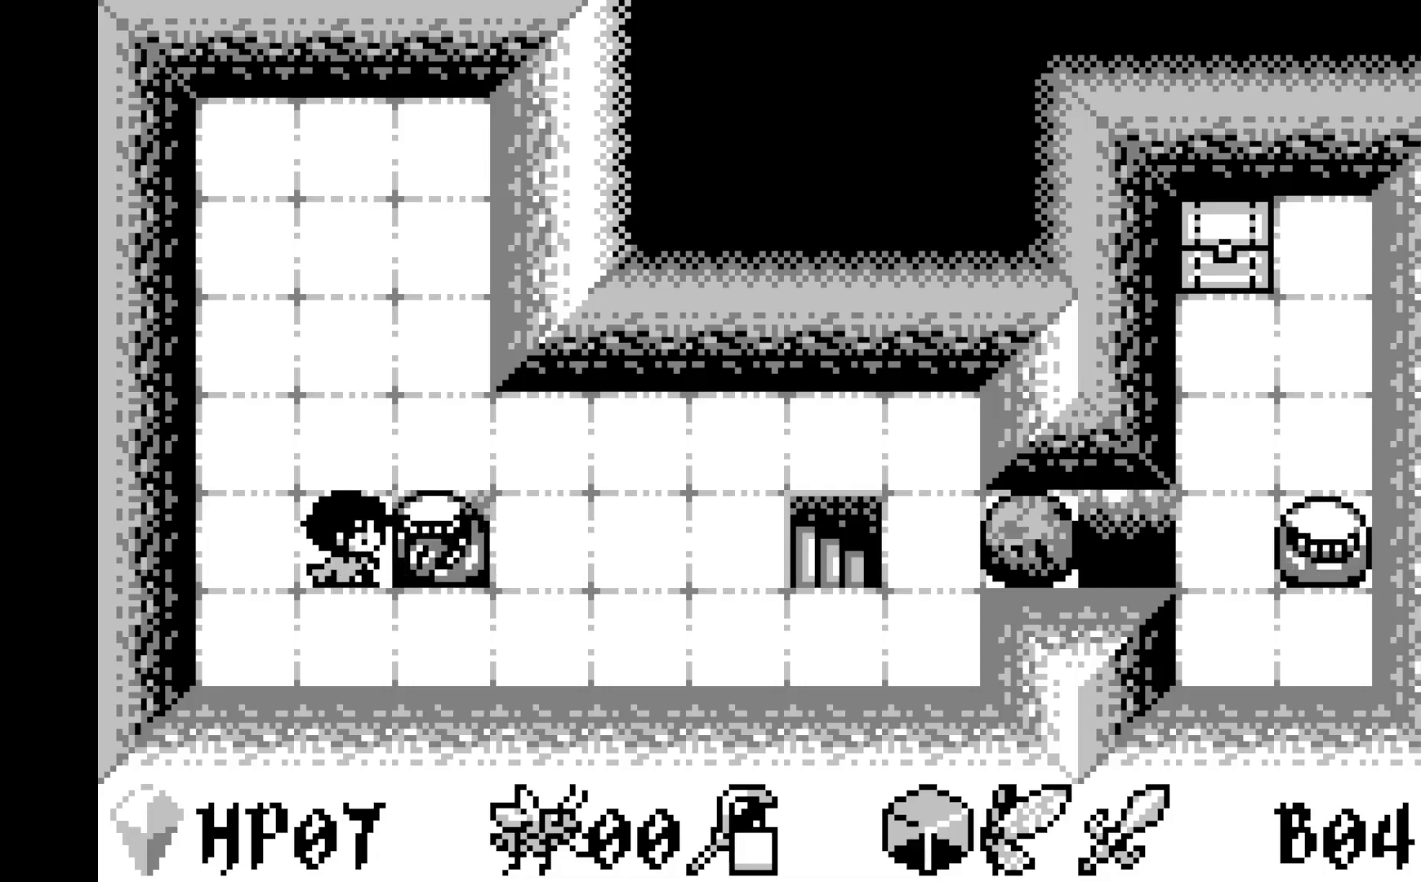
{"buttons": [], "left_stick": "center", "events": [[167, "A", "down"], [333, "A", "up"]]}
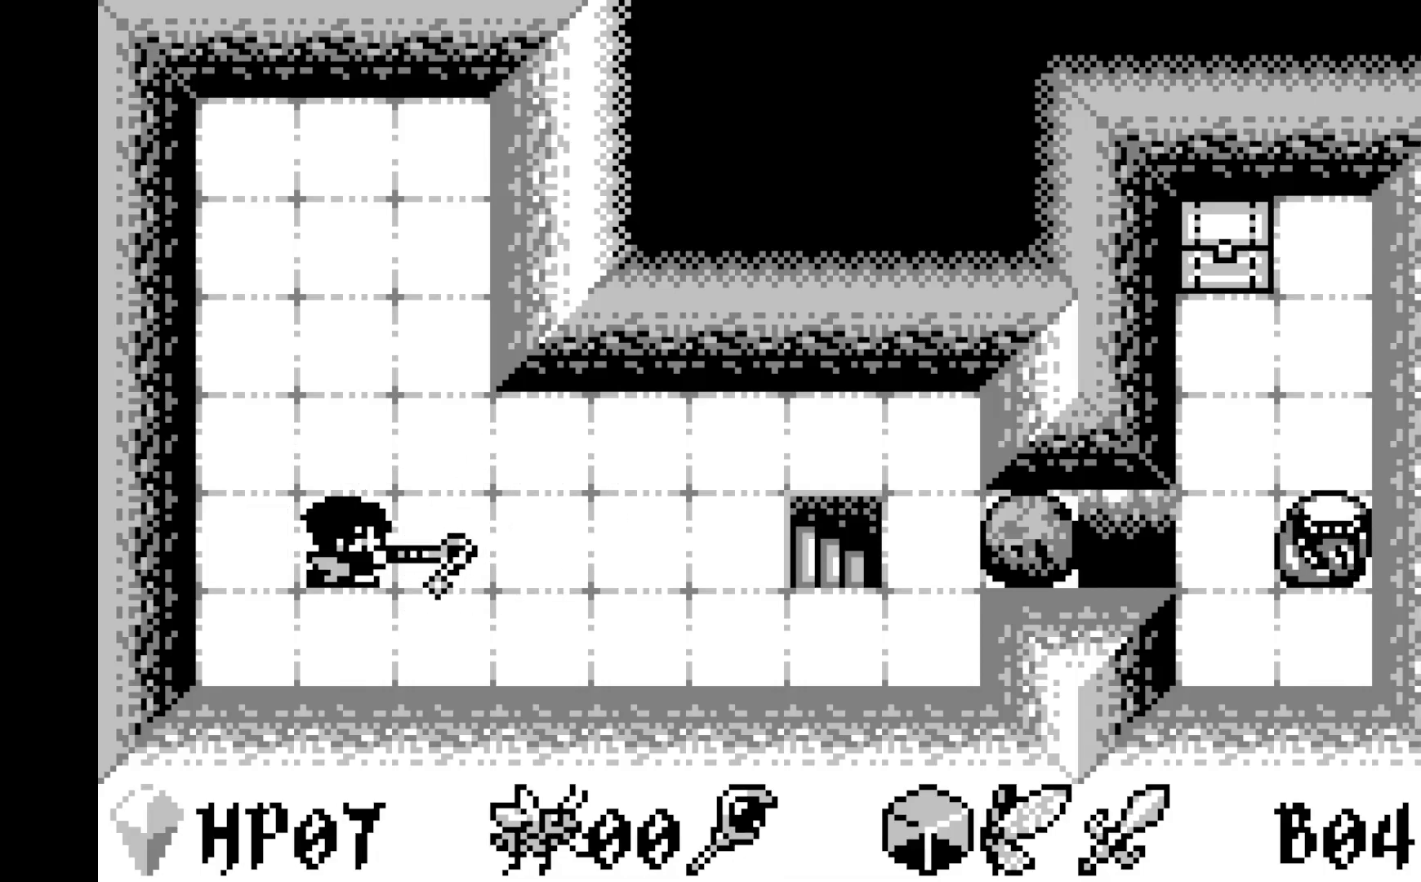
{"buttons": ["DPAD_RIGHT"], "left_stick": "center", "events": [[167, "DPAD_RIGHT", "down"]]}
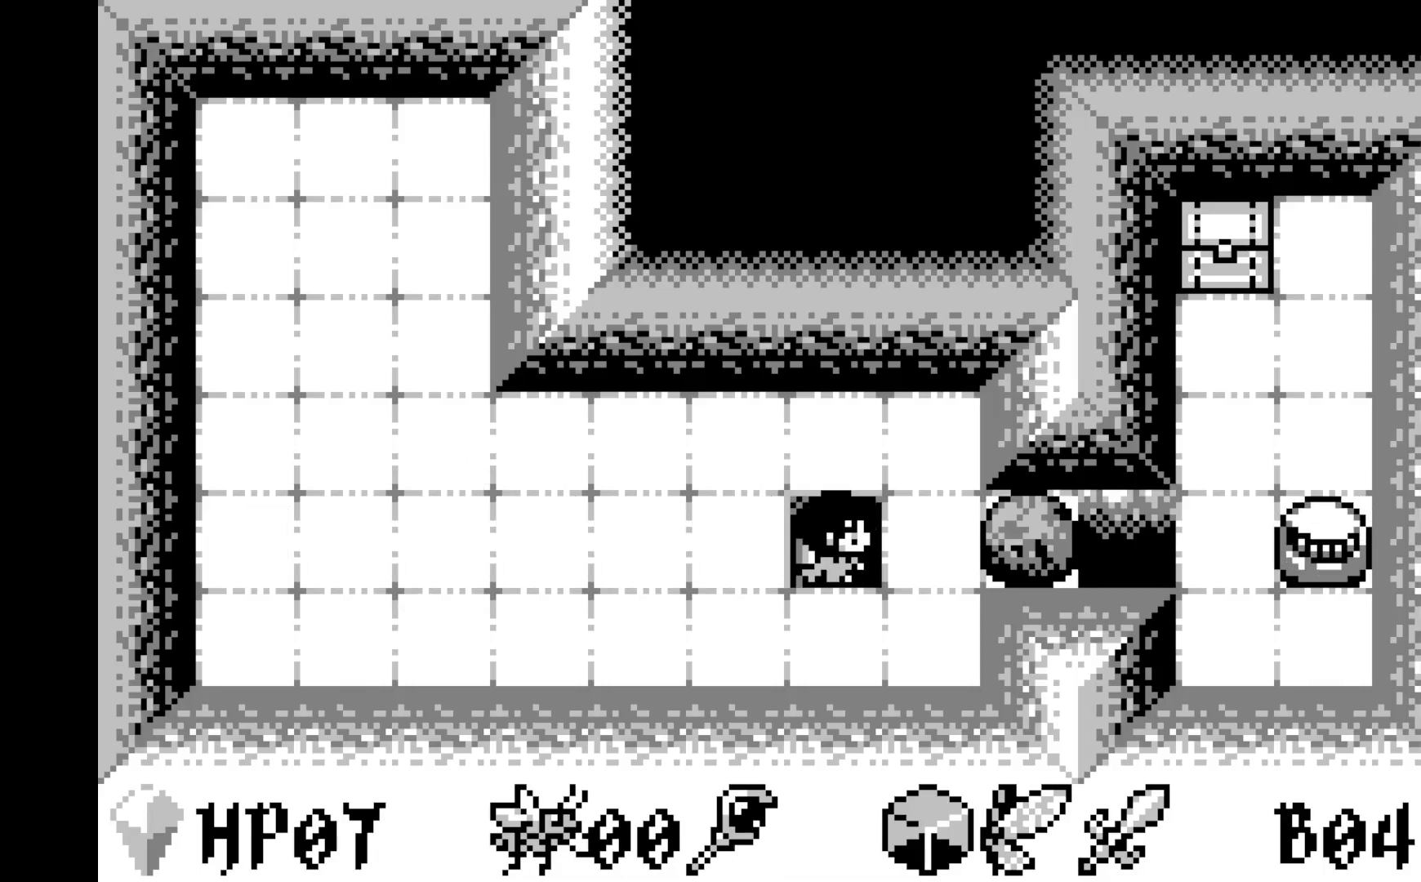
{"buttons": [], "left_stick": "center", "events": [[183, "DPAD_RIGHT", "up"]]}
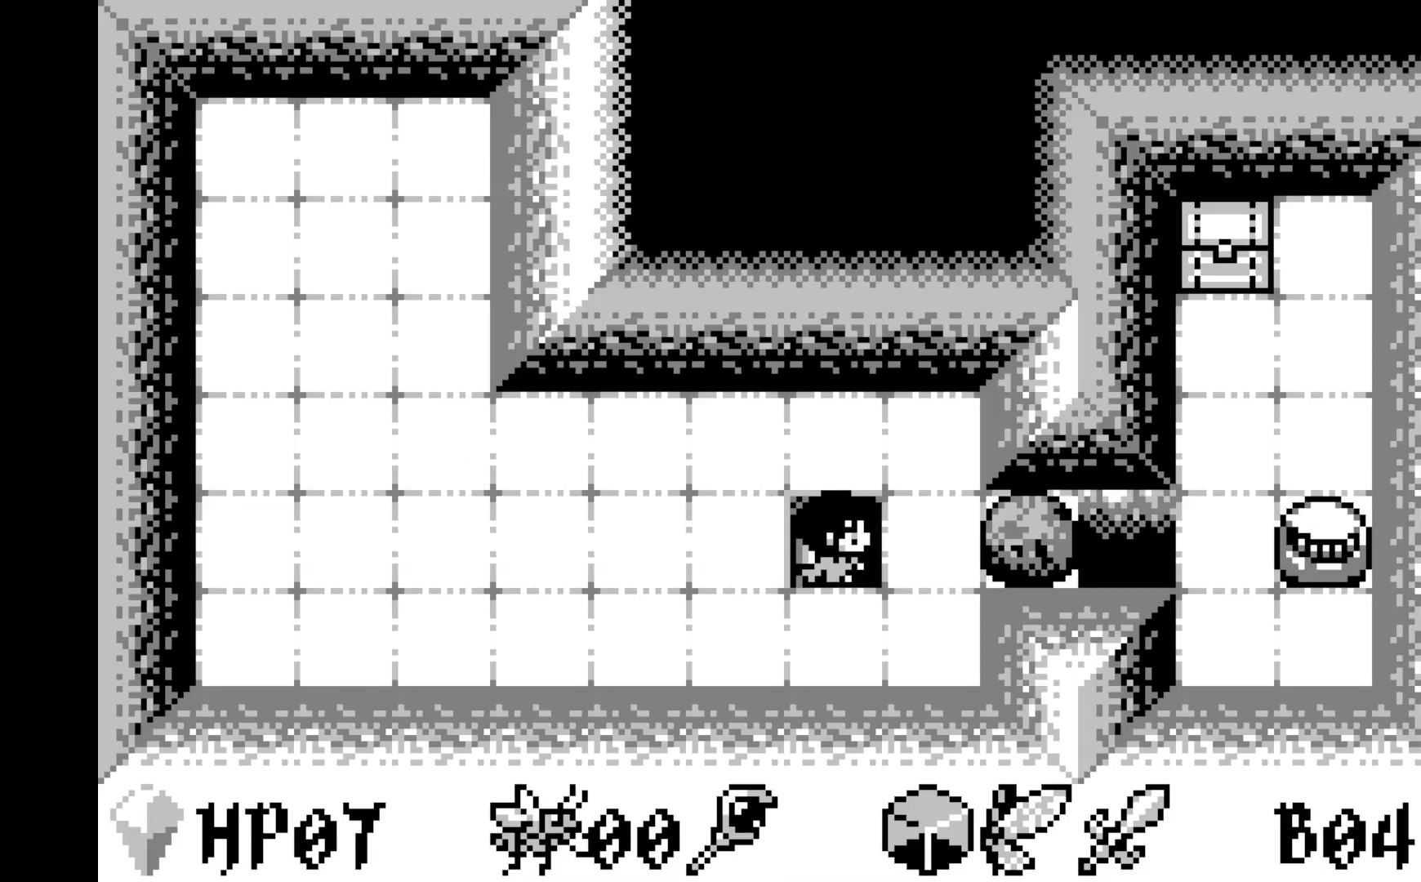
{"buttons": [], "left_stick": "center", "events": []}
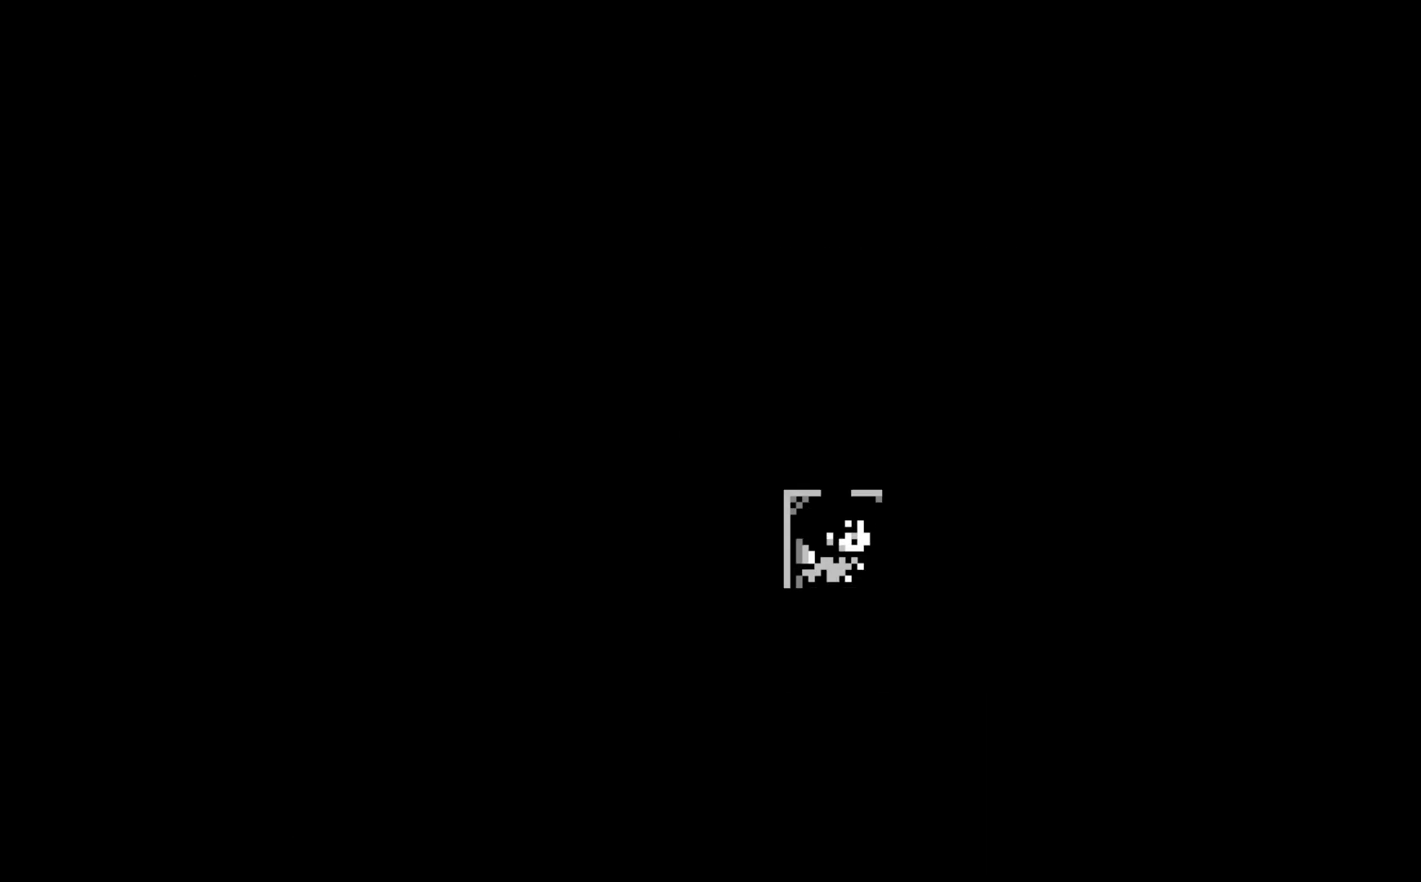
{"buttons": [], "left_stick": "center", "events": []}
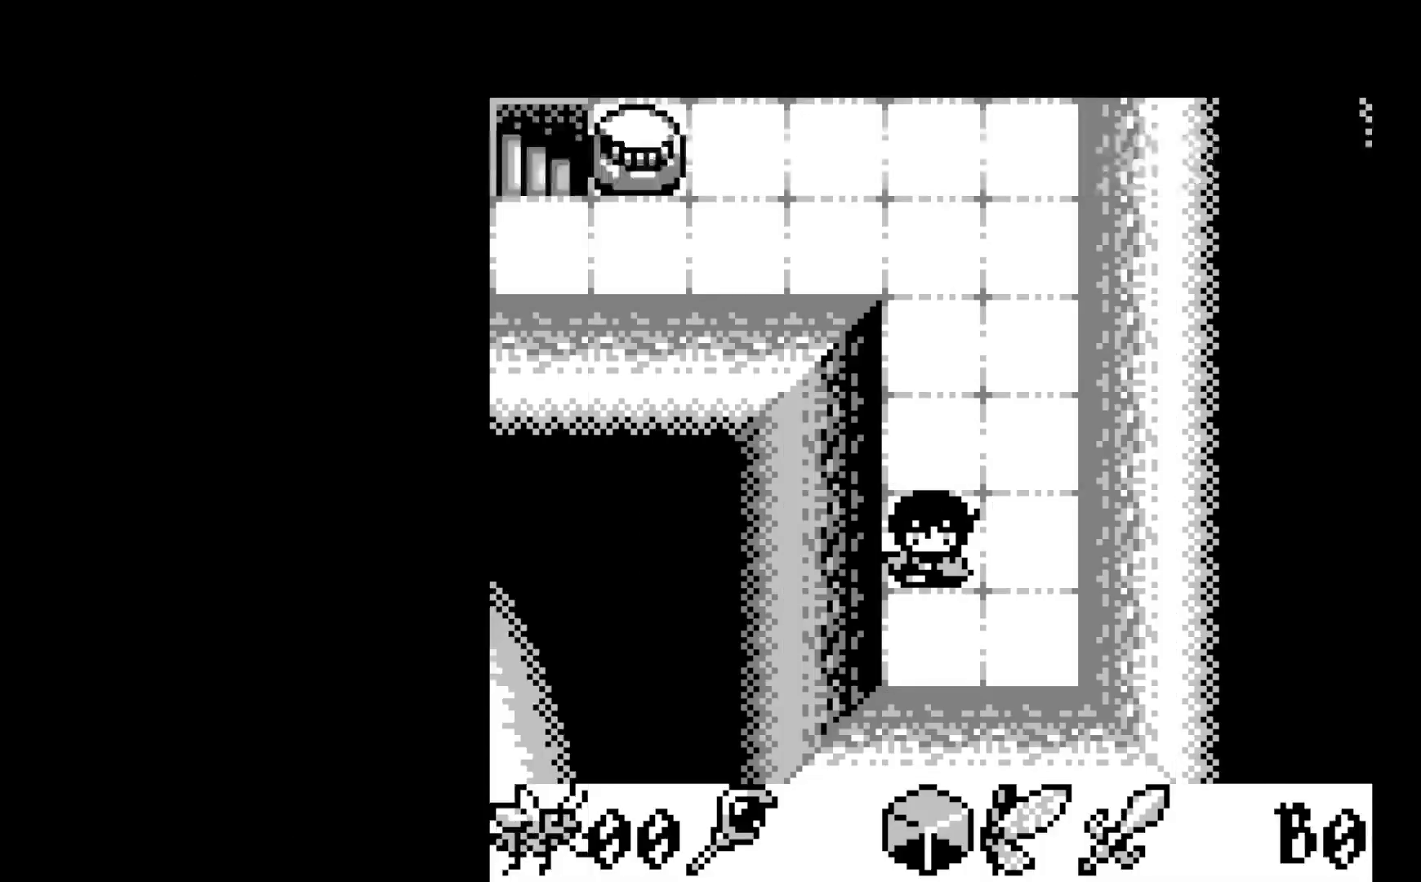
{"buttons": [], "left_stick": "center", "events": []}
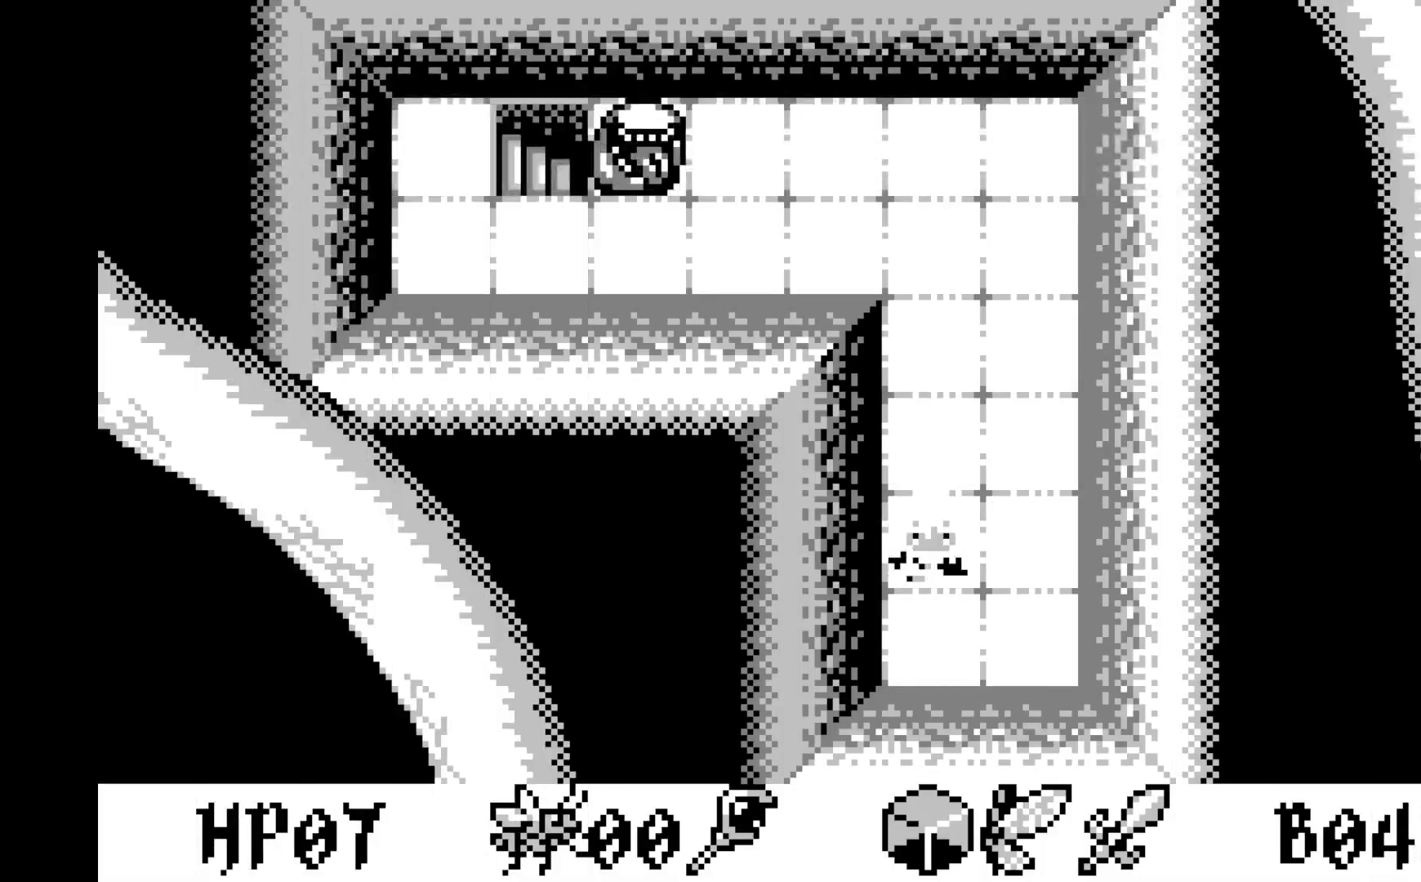
{"buttons": [], "left_stick": "center", "events": [[100, "DPAD_UP", "down"], [317, "DPAD_UP", "up"]]}
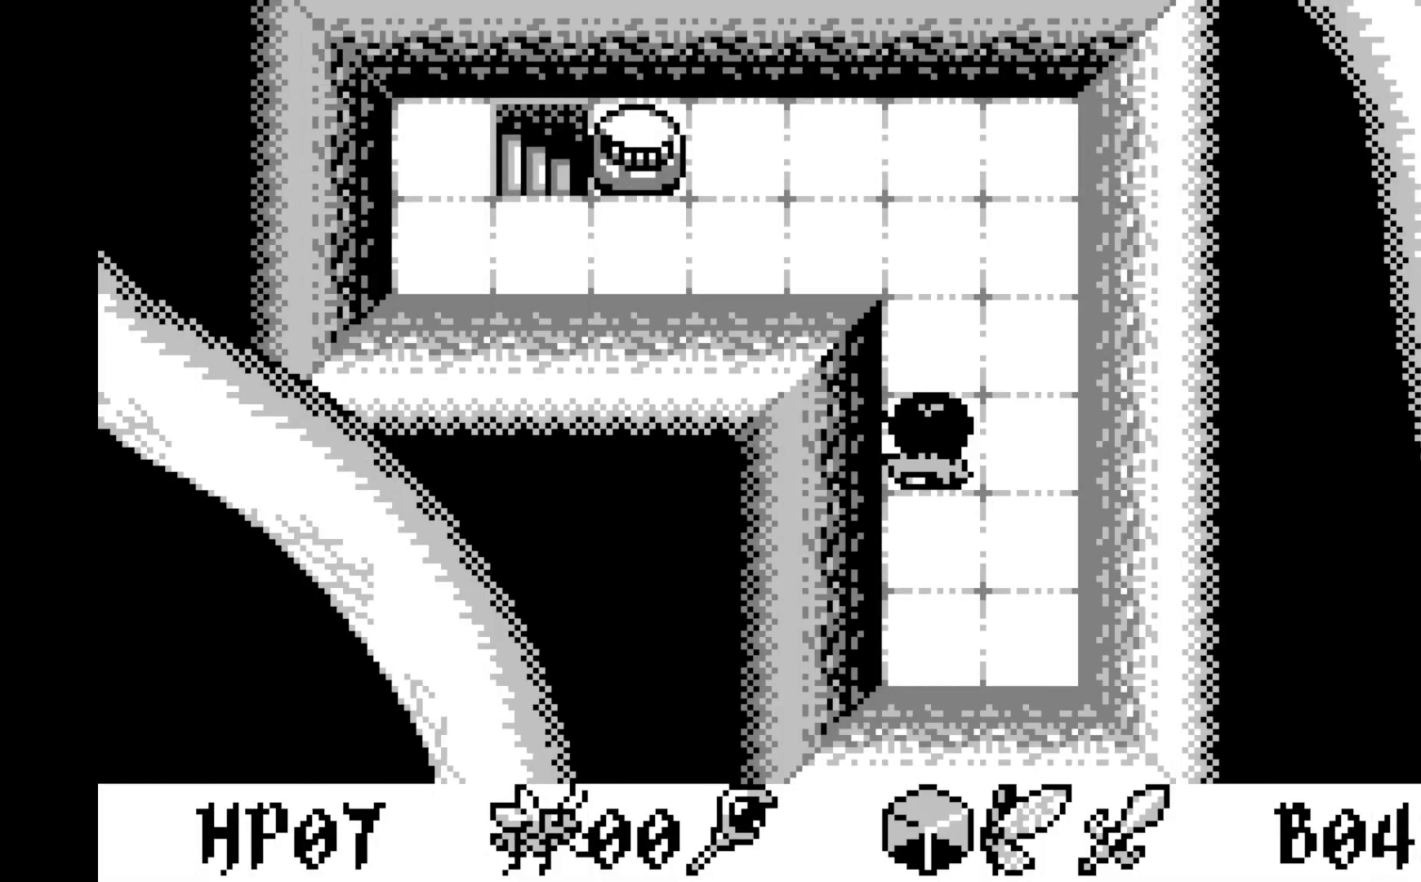
{"buttons": [], "left_stick": "center", "events": [[33, "DPAD_UP", "down"], [167, "DPAD_UP", "up"], [317, "A", "down"], [483, "A", "up"]]}
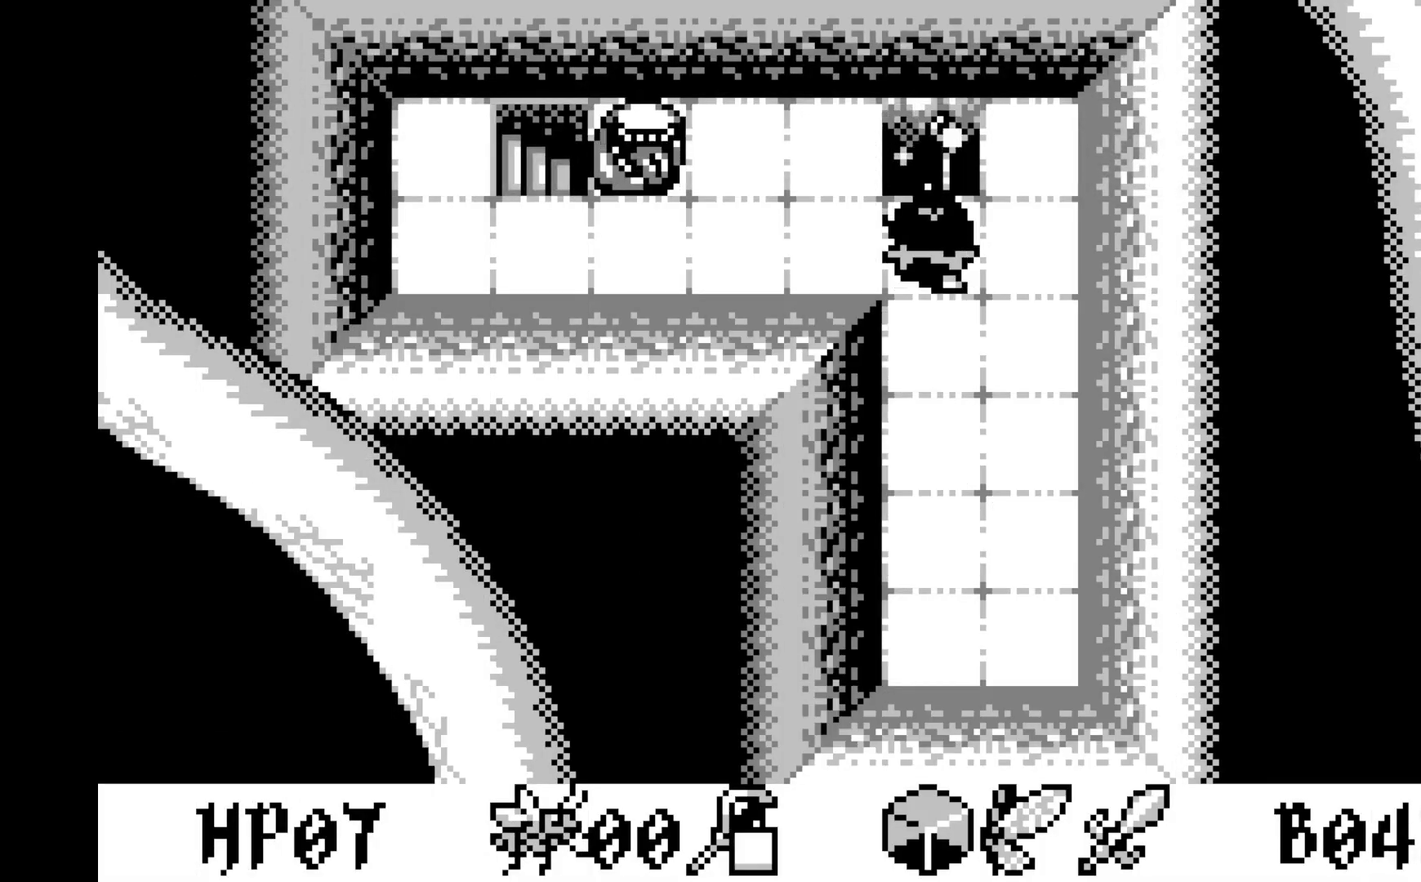
{"buttons": ["DPAD_UP"], "left_stick": "center", "events": [[233, "DPAD_RIGHT", "down"], [317, "DPAD_RIGHT", "up"], [433, "DPAD_UP", "down"]]}
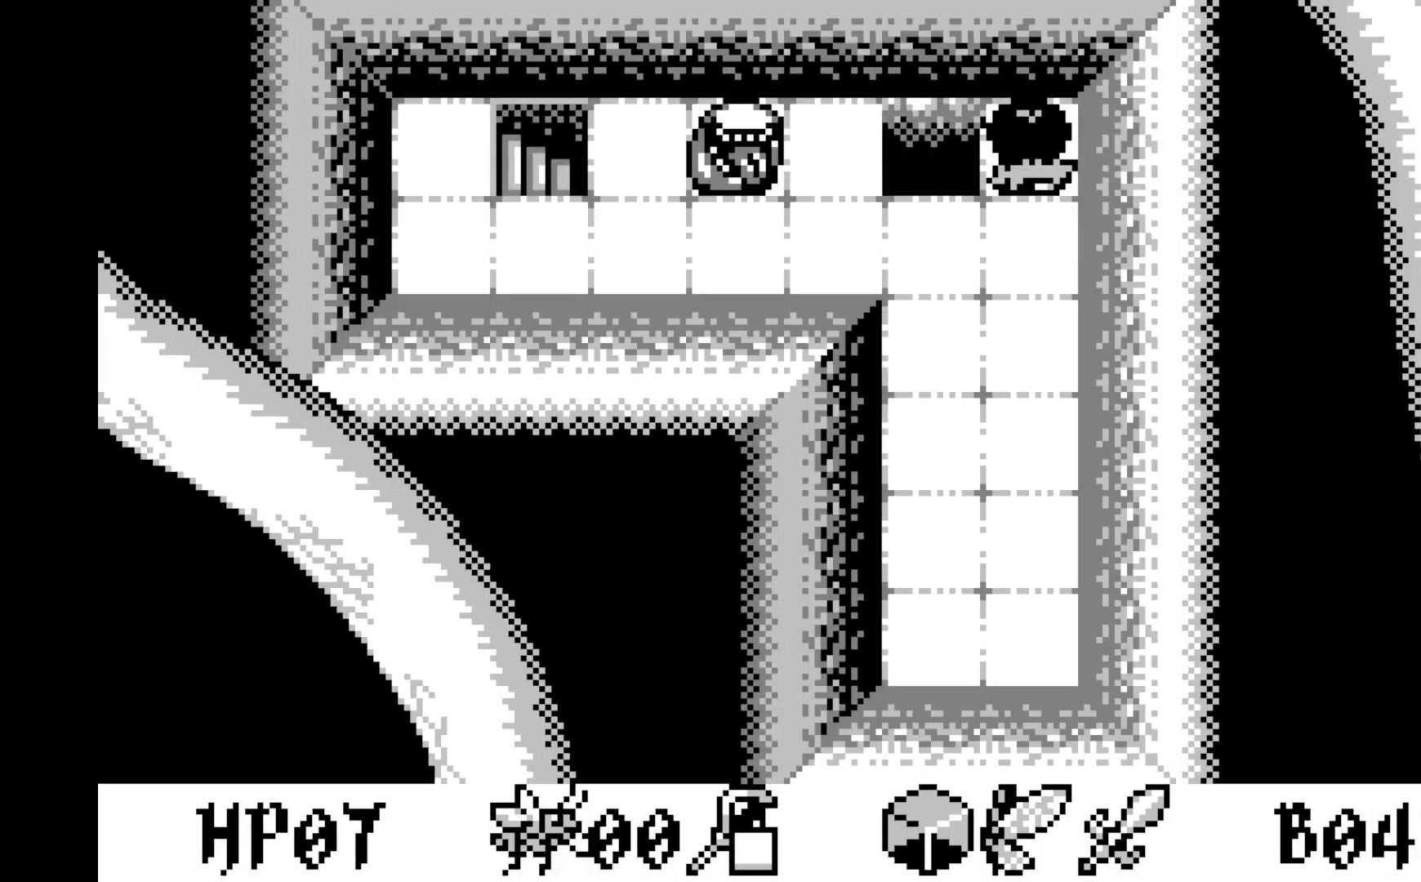
{"buttons": ["DPAD_RIGHT"], "left_stick": "center", "events": [[50, "DPAD_UP", "up"], [217, "DPAD_RIGHT", "down"]]}
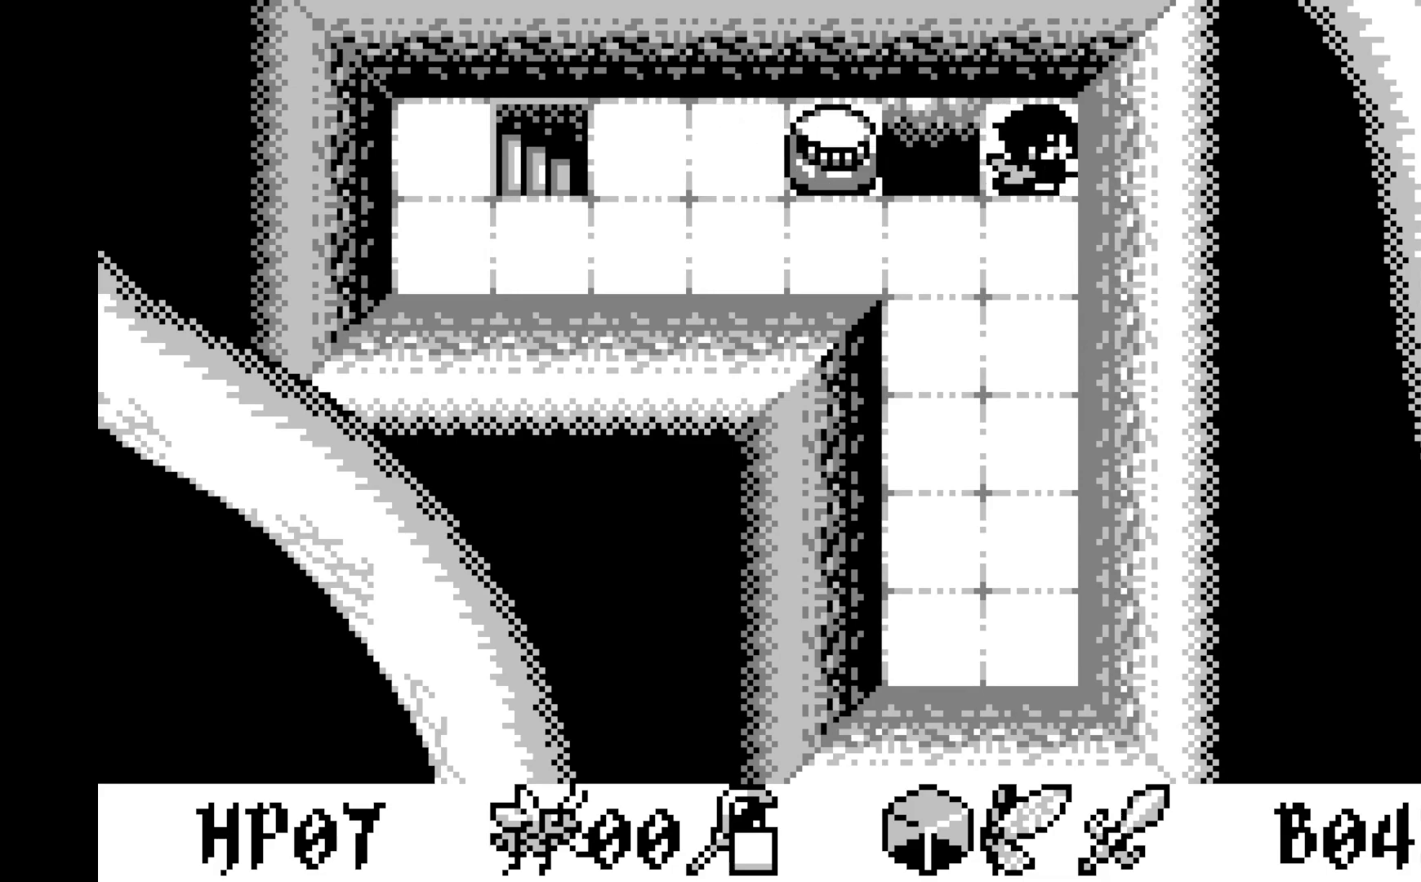
{"buttons": [], "left_stick": "center", "events": [[450, "DPAD_RIGHT", "up"]]}
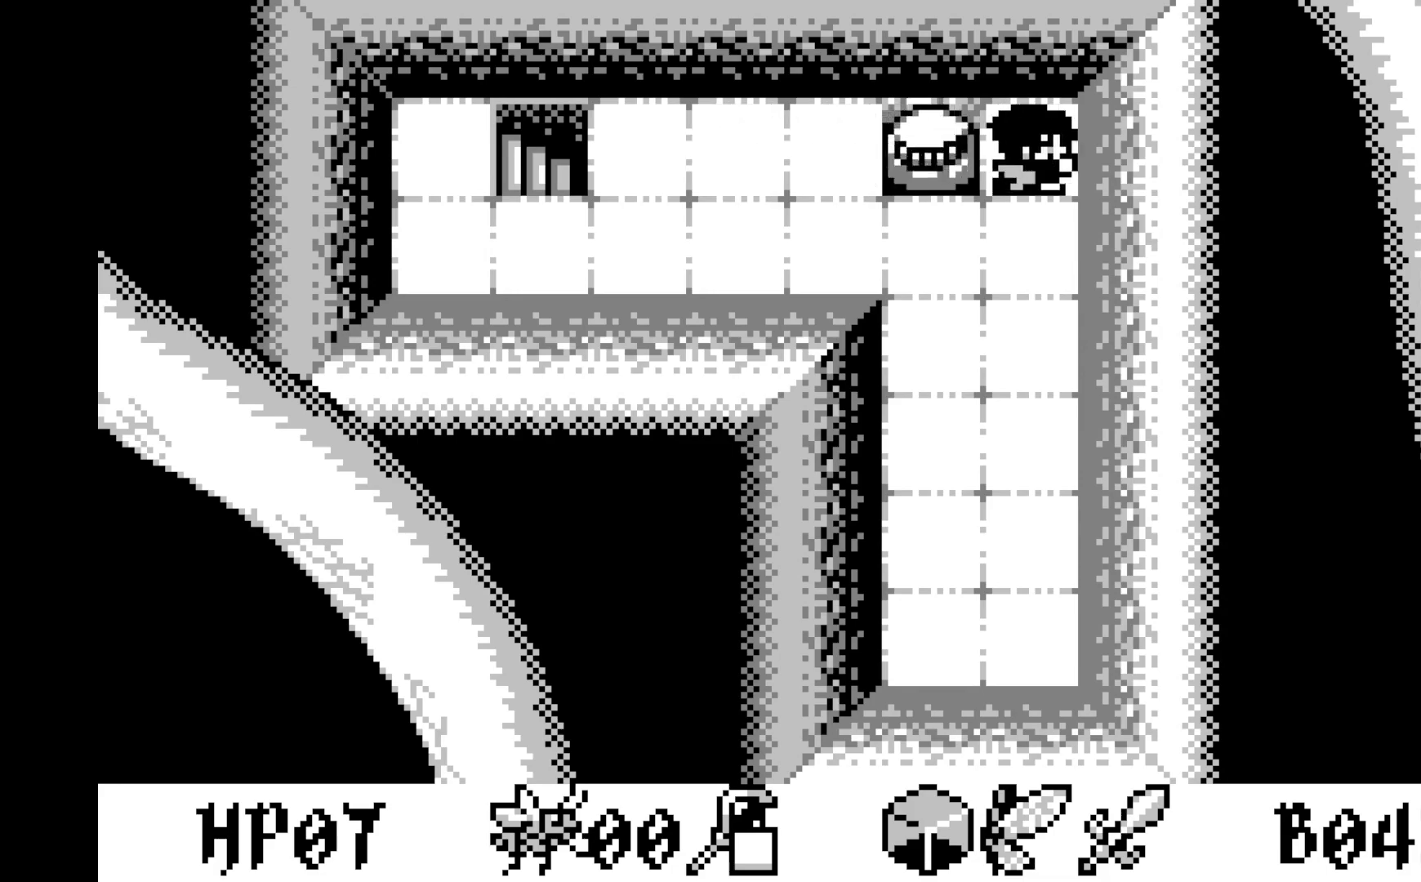
{"buttons": [], "left_stick": "center", "events": []}
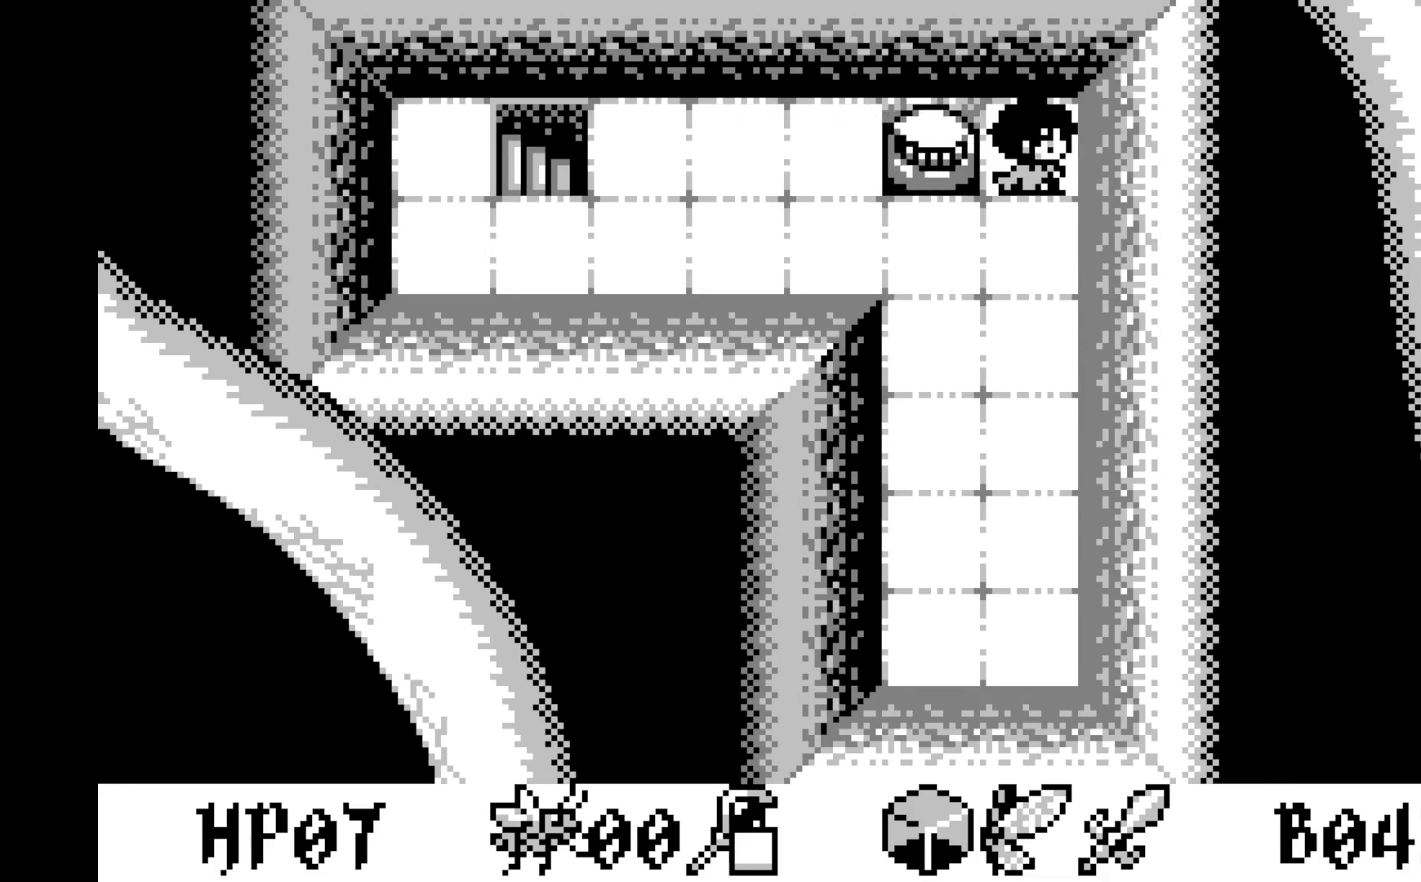
{"buttons": ["DPAD_LEFT"], "left_stick": "center", "events": [[150, "DPAD_LEFT", "down"]]}
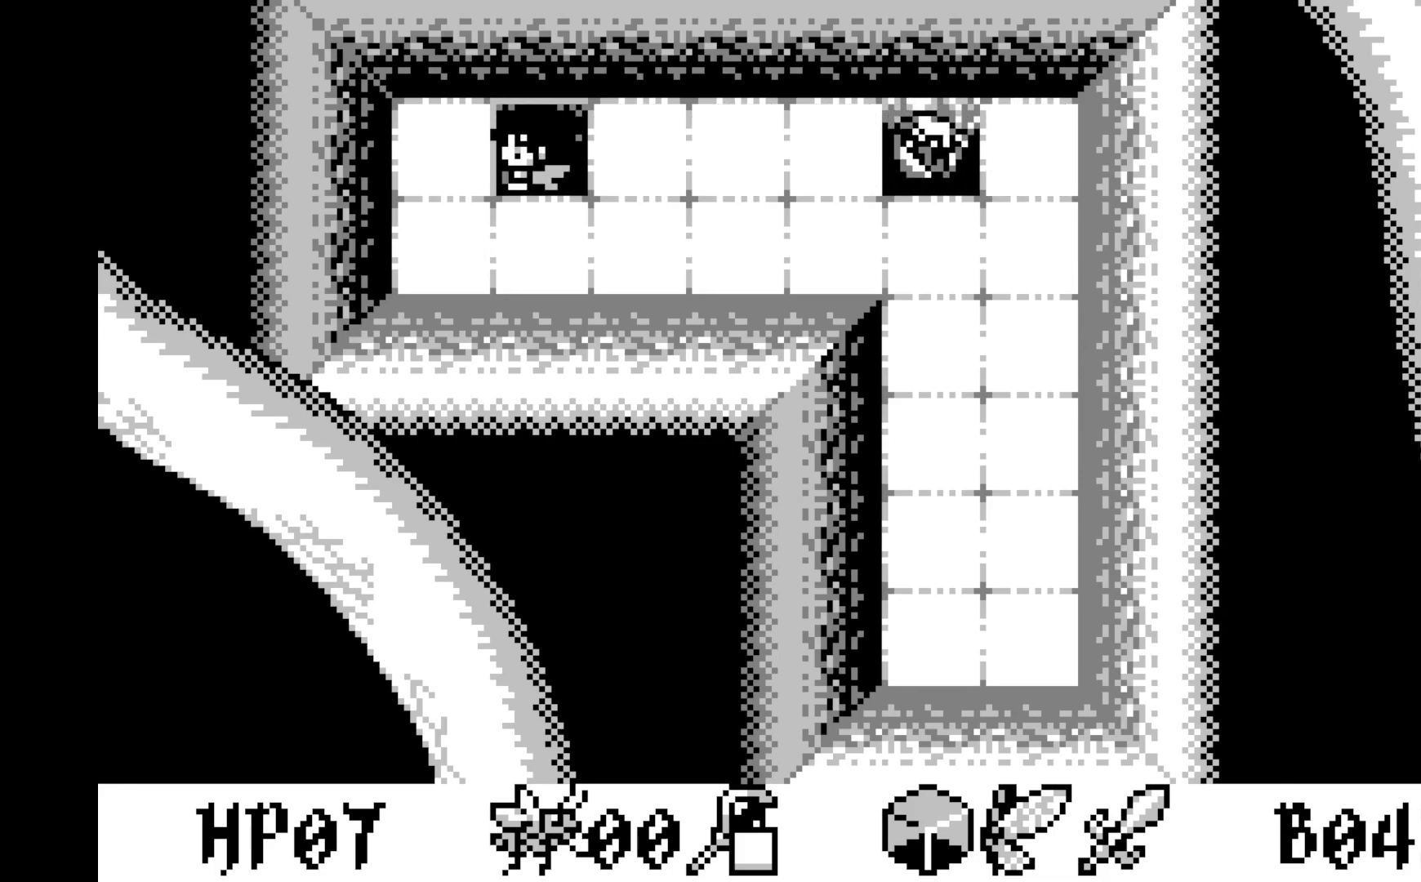
{"buttons": [], "left_stick": "center", "events": [[117, "DPAD_LEFT", "up"]]}
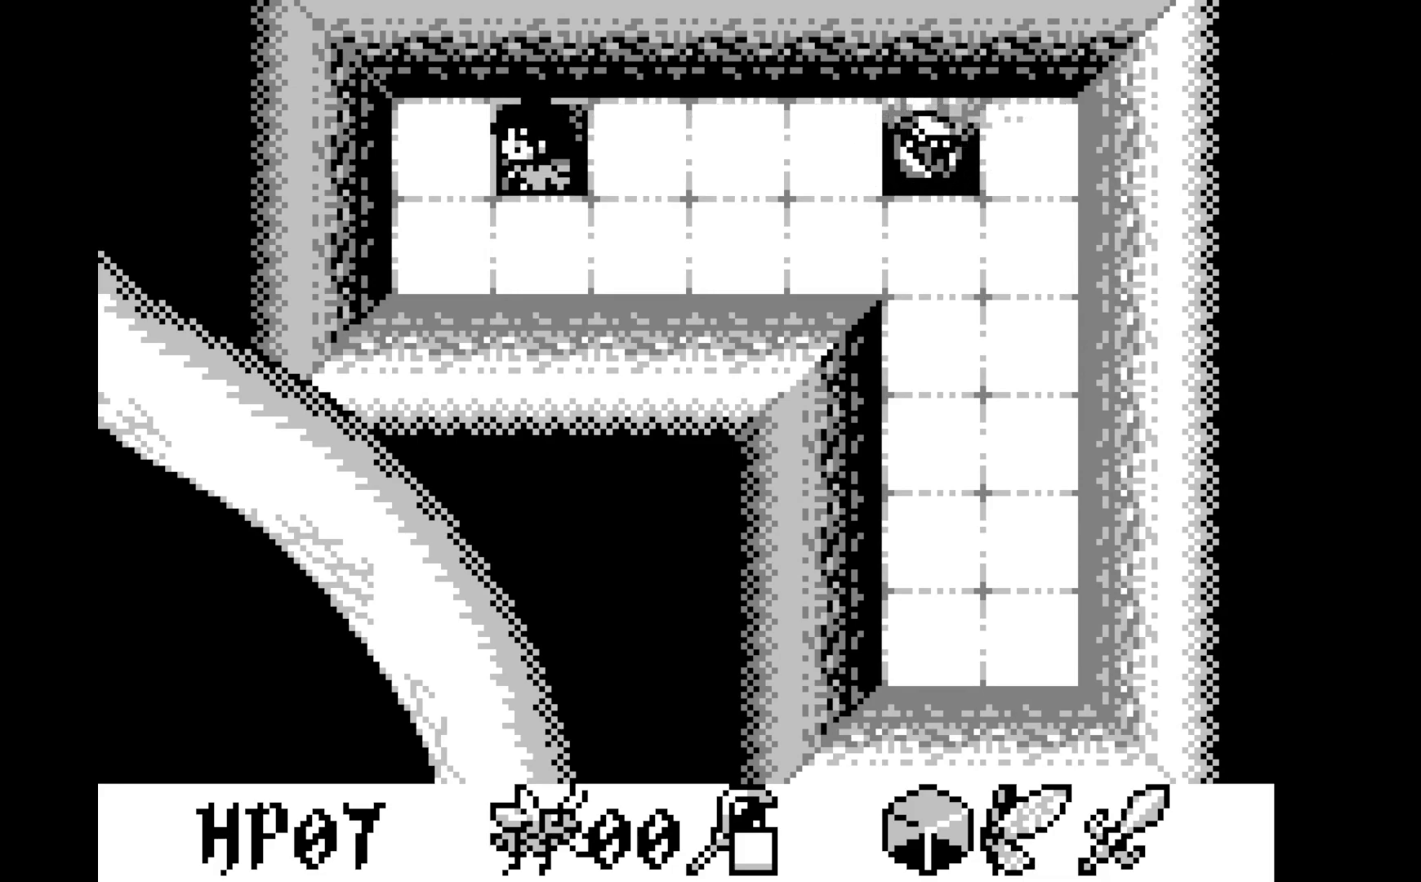
{"buttons": [], "left_stick": "center", "events": []}
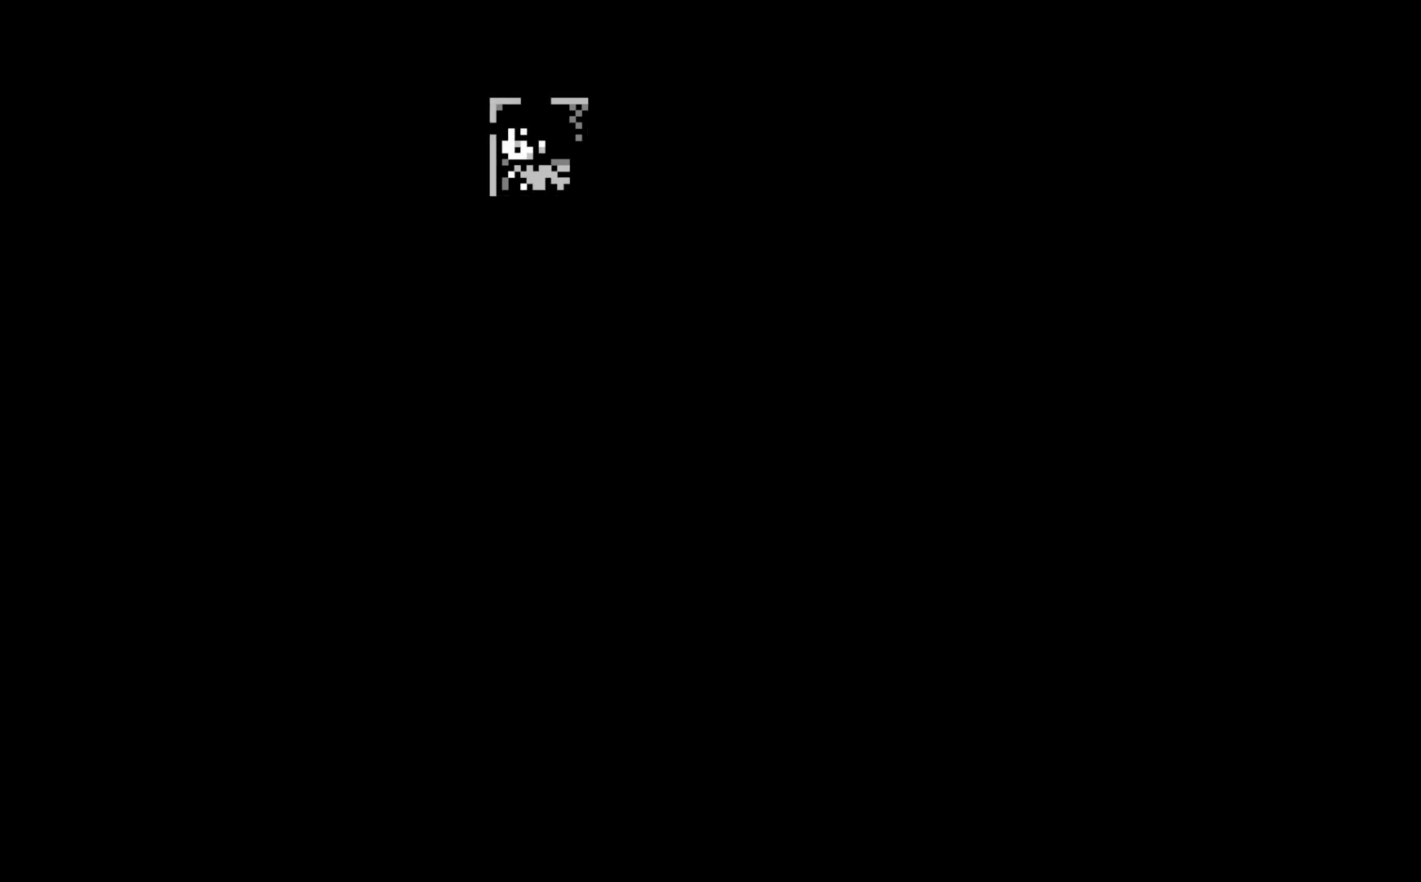
{"buttons": [], "left_stick": "center", "events": []}
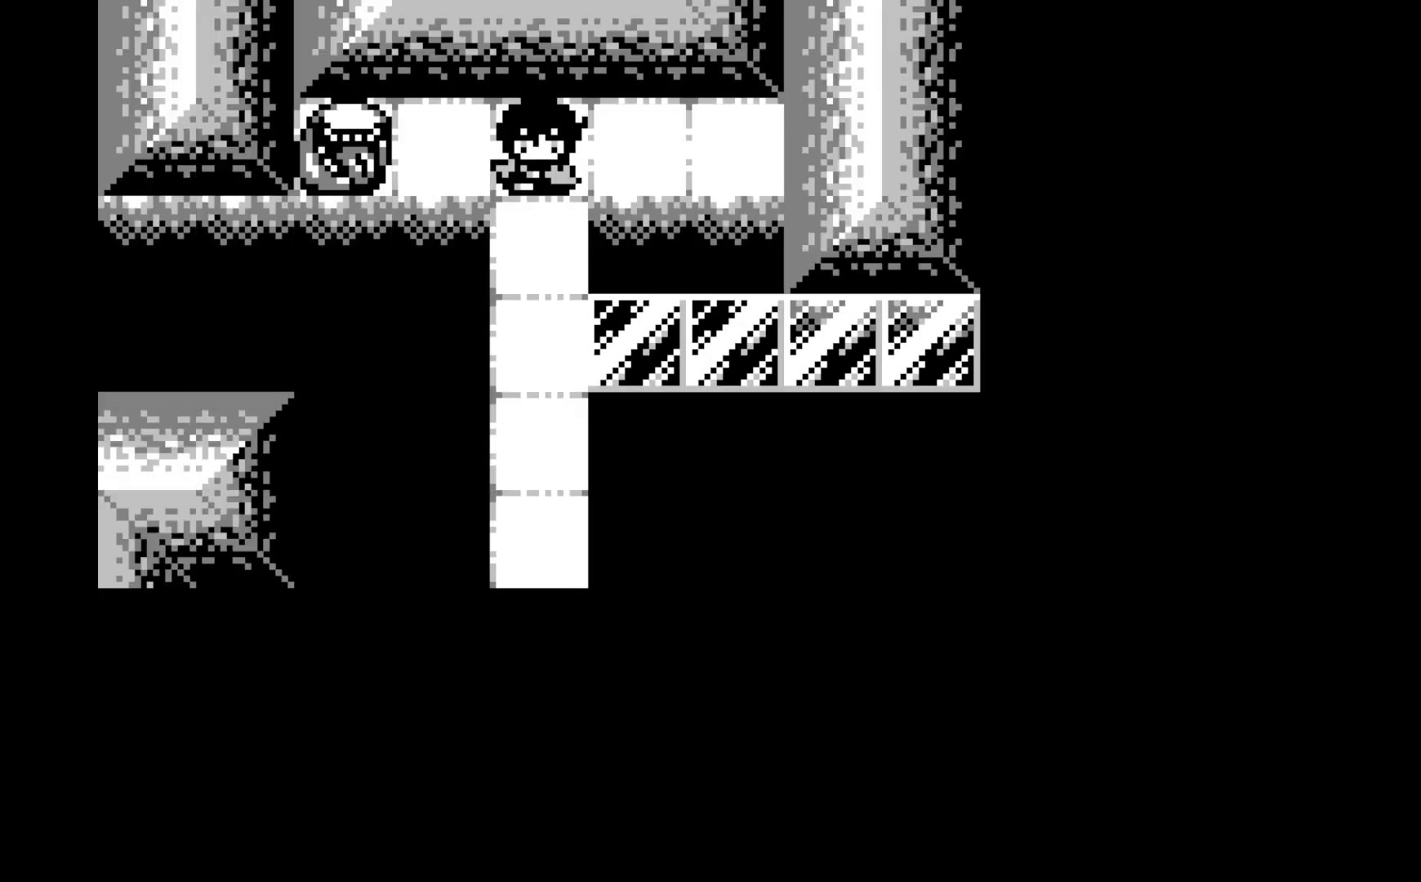
{"buttons": [], "left_stick": "center", "events": []}
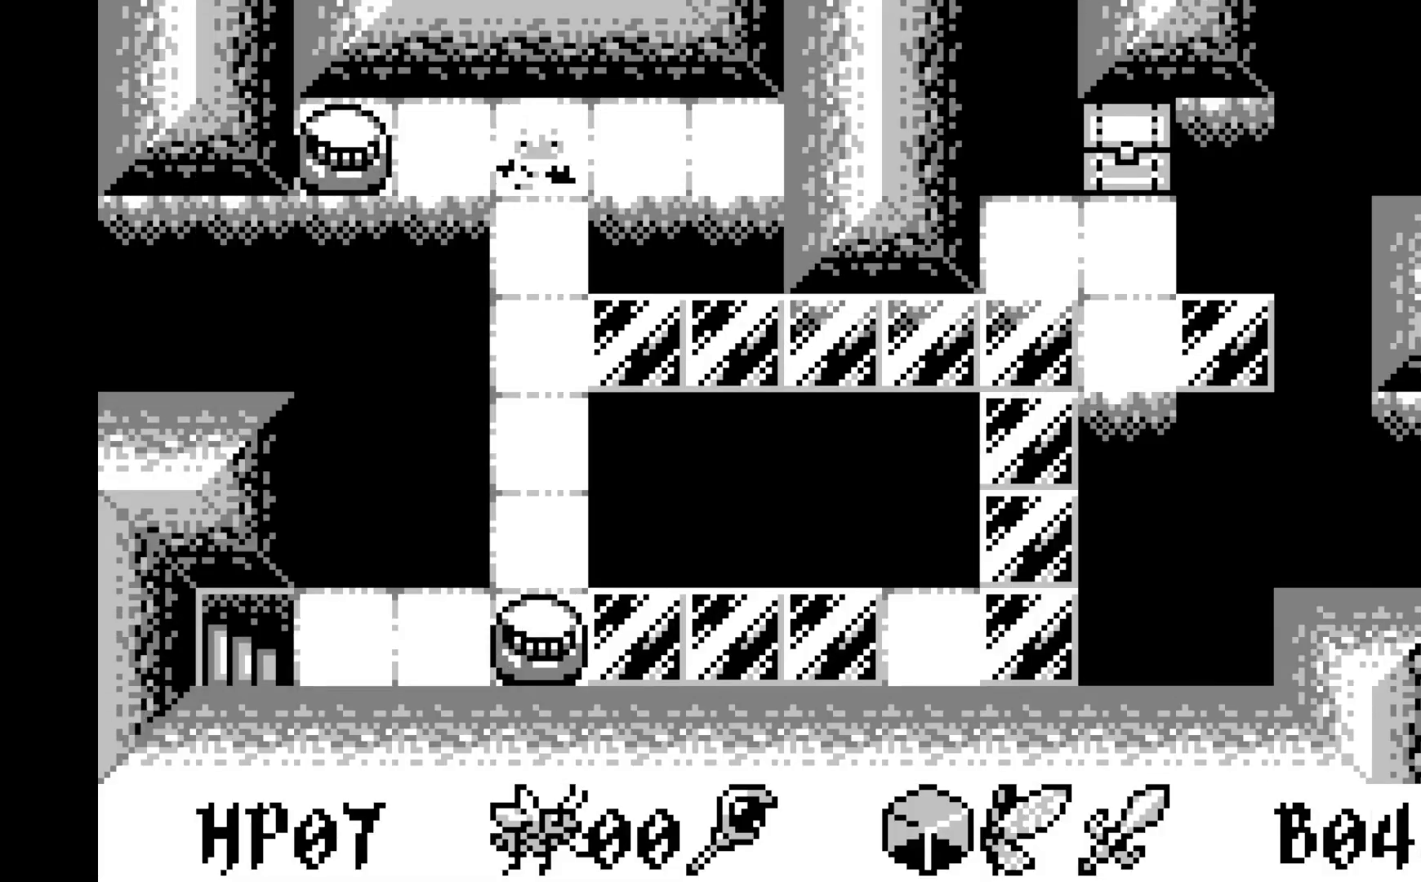
{"buttons": [], "left_stick": "center", "events": []}
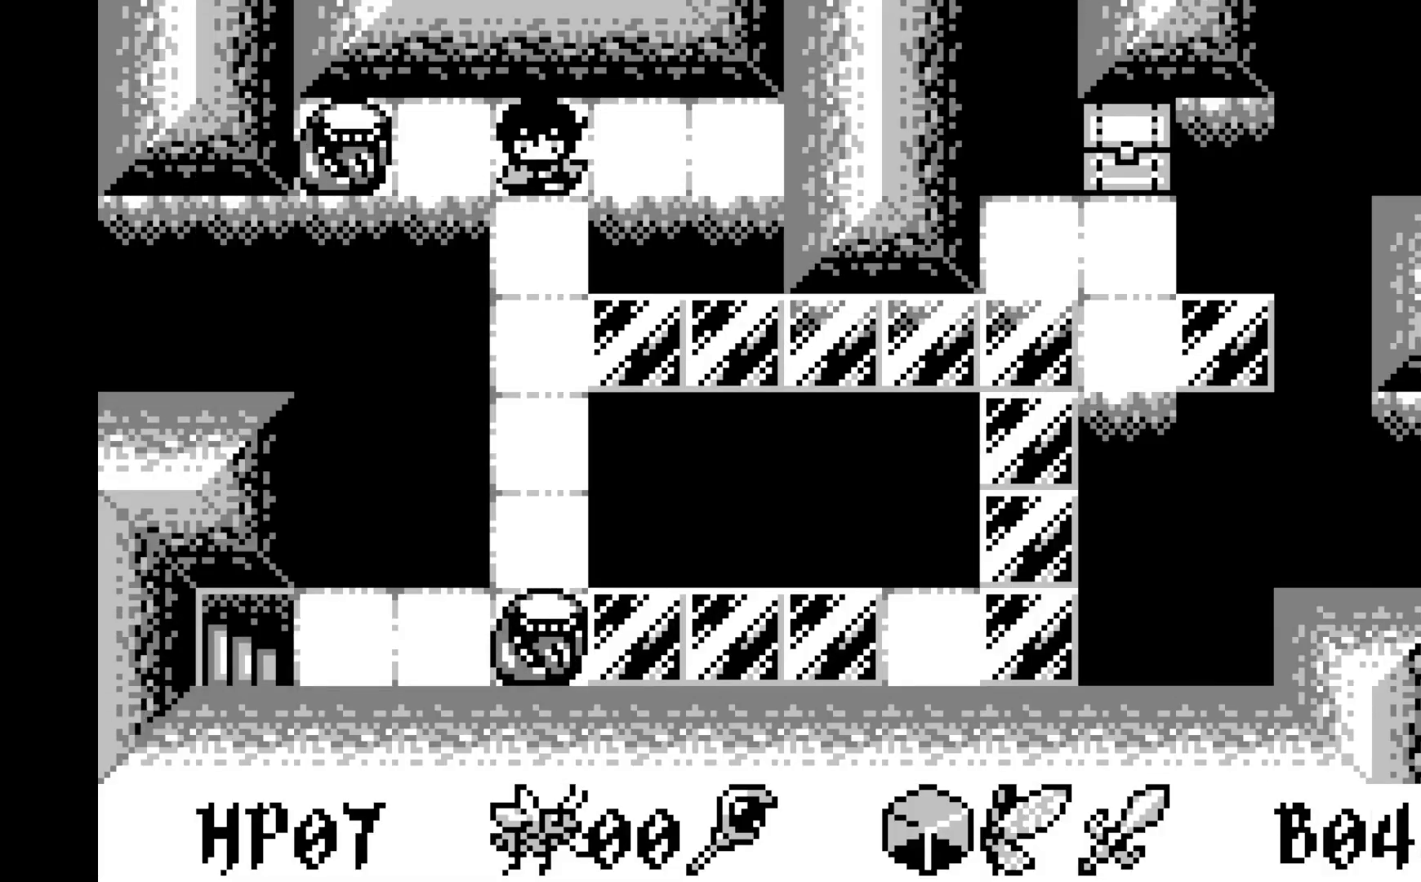
{"buttons": [], "left_stick": "center", "events": [[133, "DPAD_DOWN", "down"], [250, "DPAD_DOWN", "up"]]}
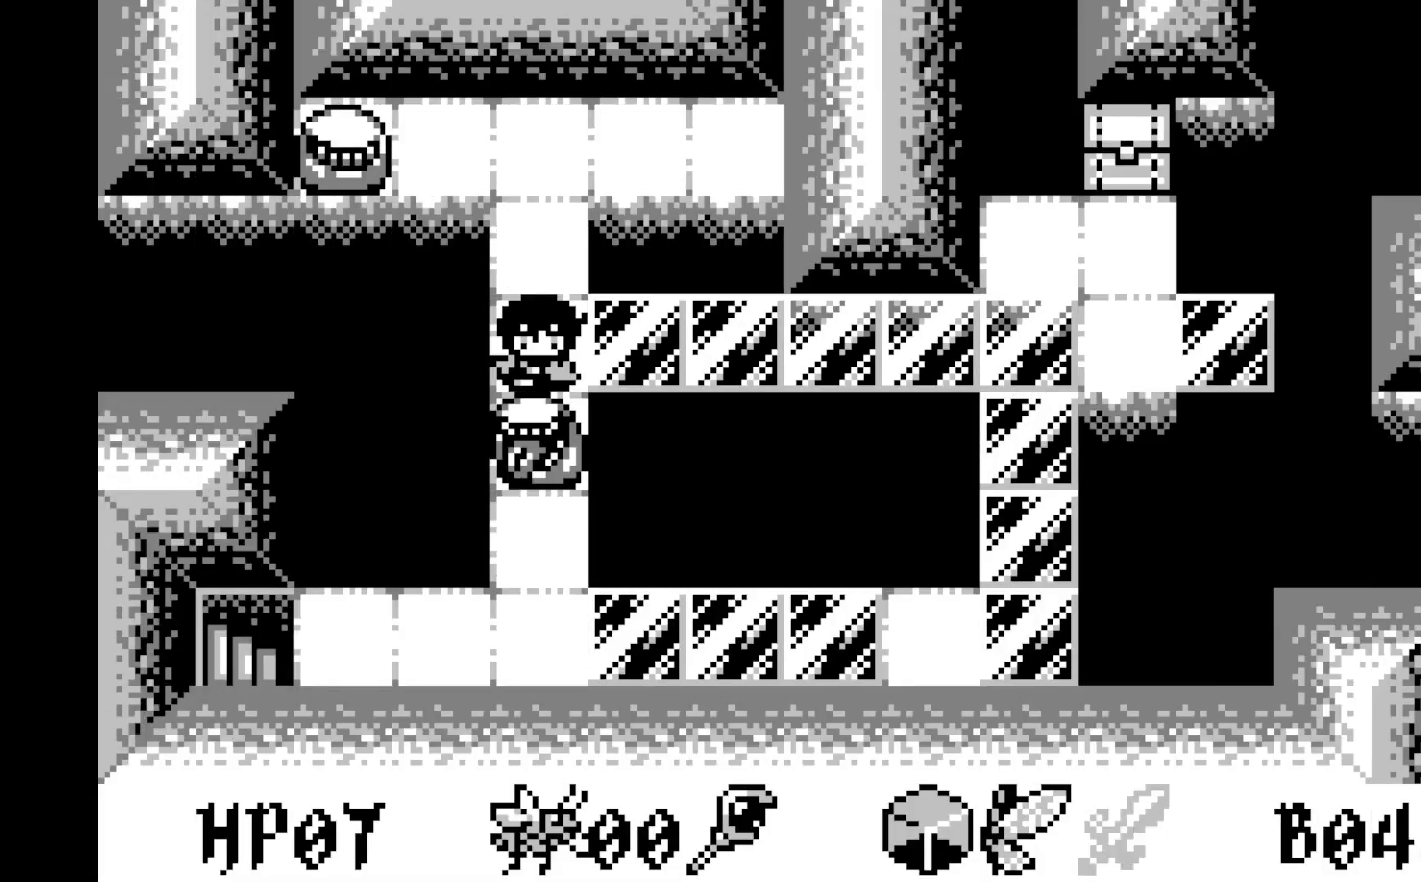
{"buttons": [], "left_stick": "center", "events": [[100, "A", "down"], [283, "A", "up"]]}